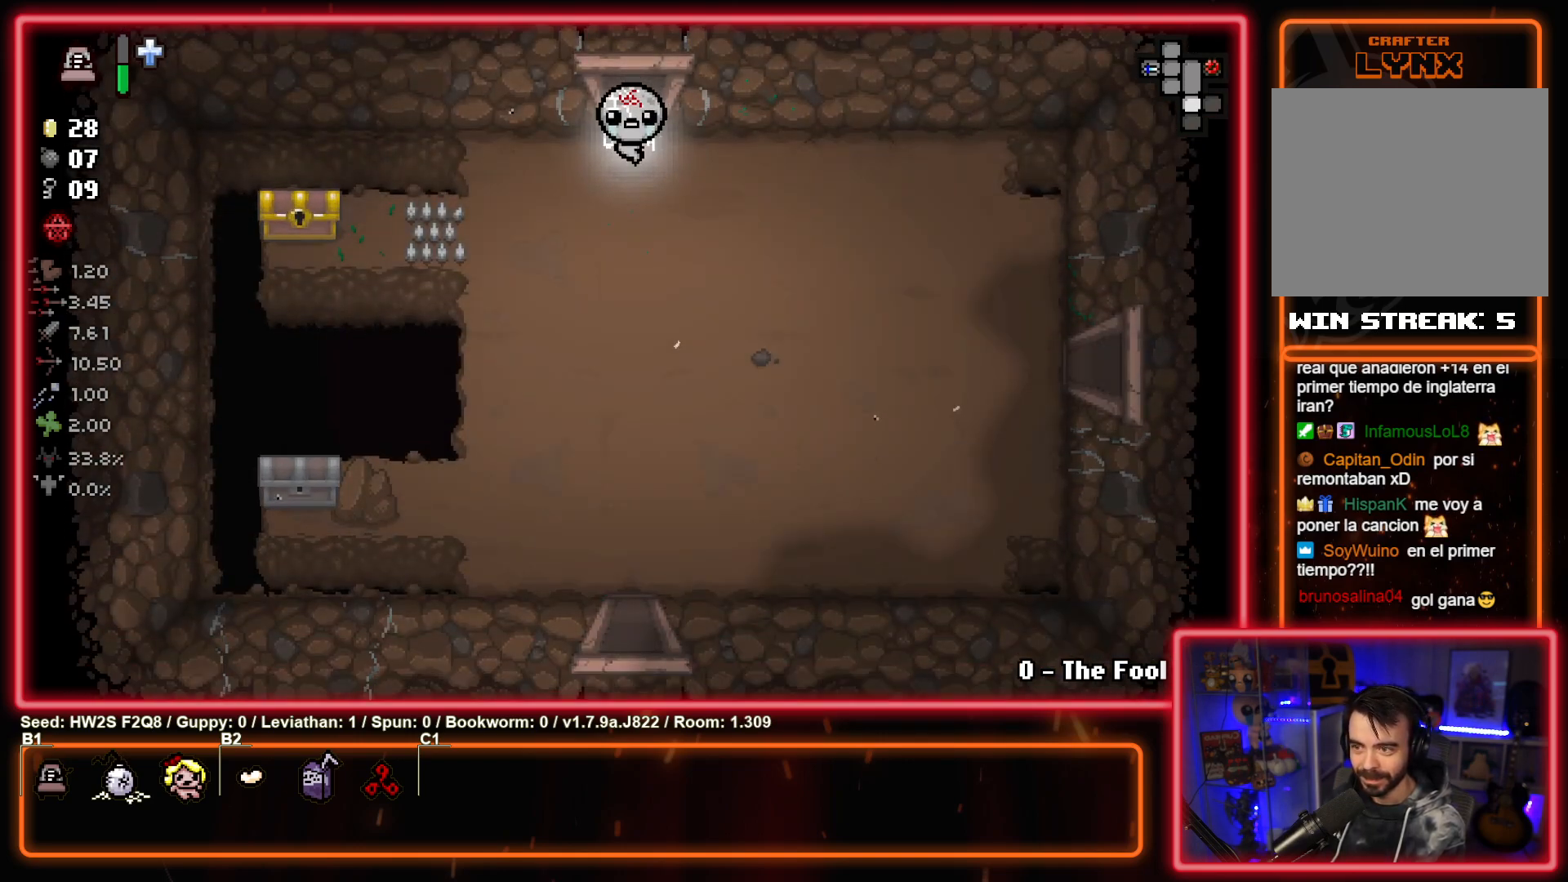
Gameplay with a controller (PlayStation layout); each line is a JSON object with the inputs held at the frame after it. "events" lists button and stick changes between this image and that frame as [ms after this image, input, new state], when the widget could be followed in between. Not read: right_stick.
{"buttons": [], "left_stick": "left", "events": [[450, "left_stick", "left"]]}
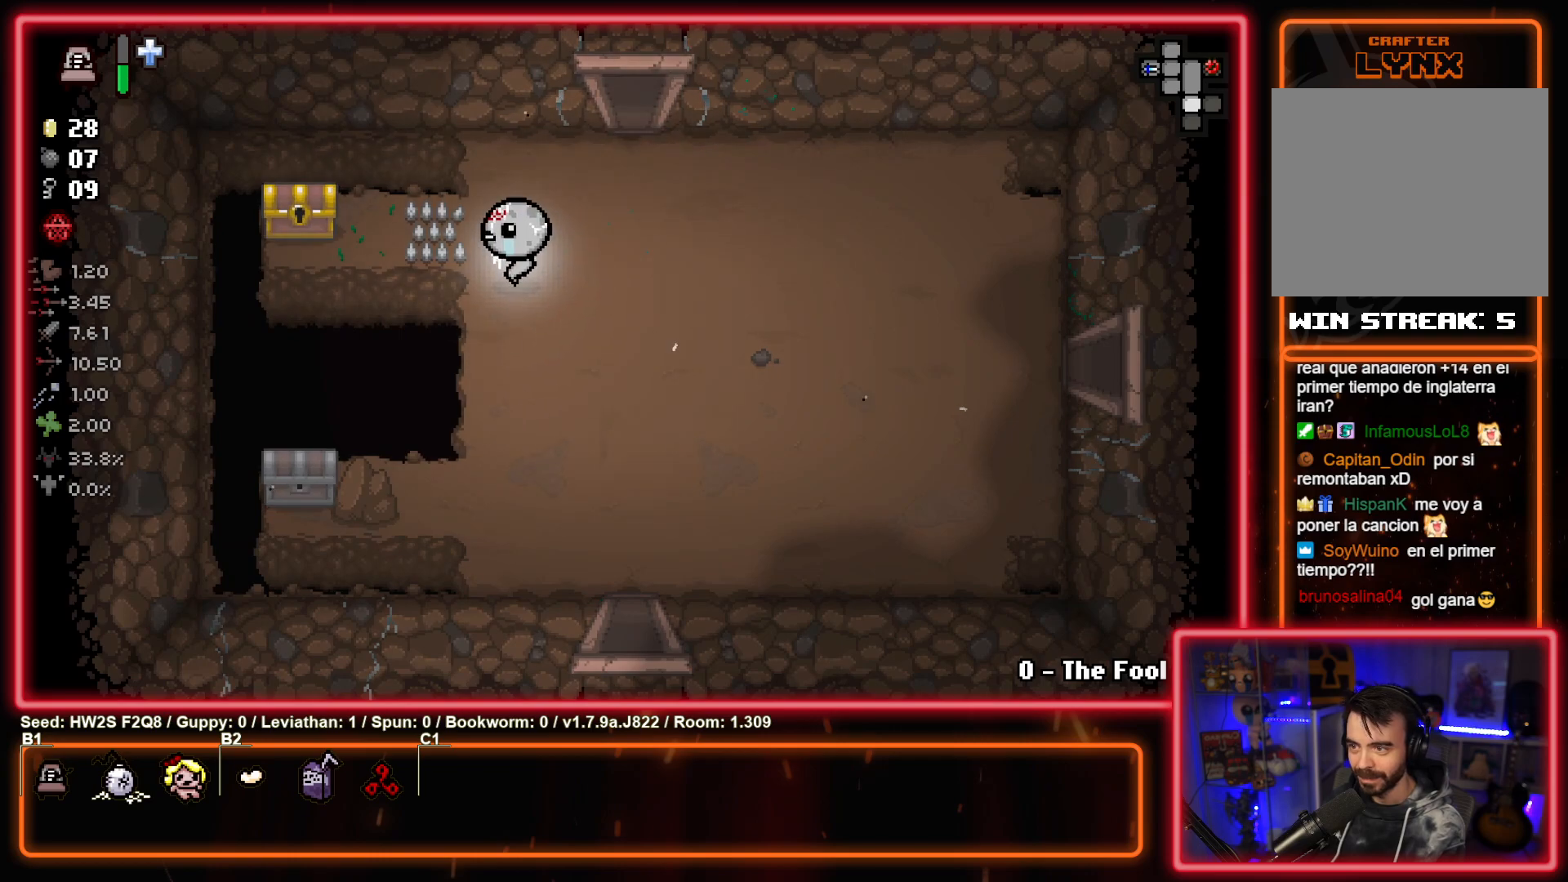
{"buttons": [], "left_stick": "down-left", "events": [[167, "left_stick", "up-left"], [467, "left_stick", "down-left"]]}
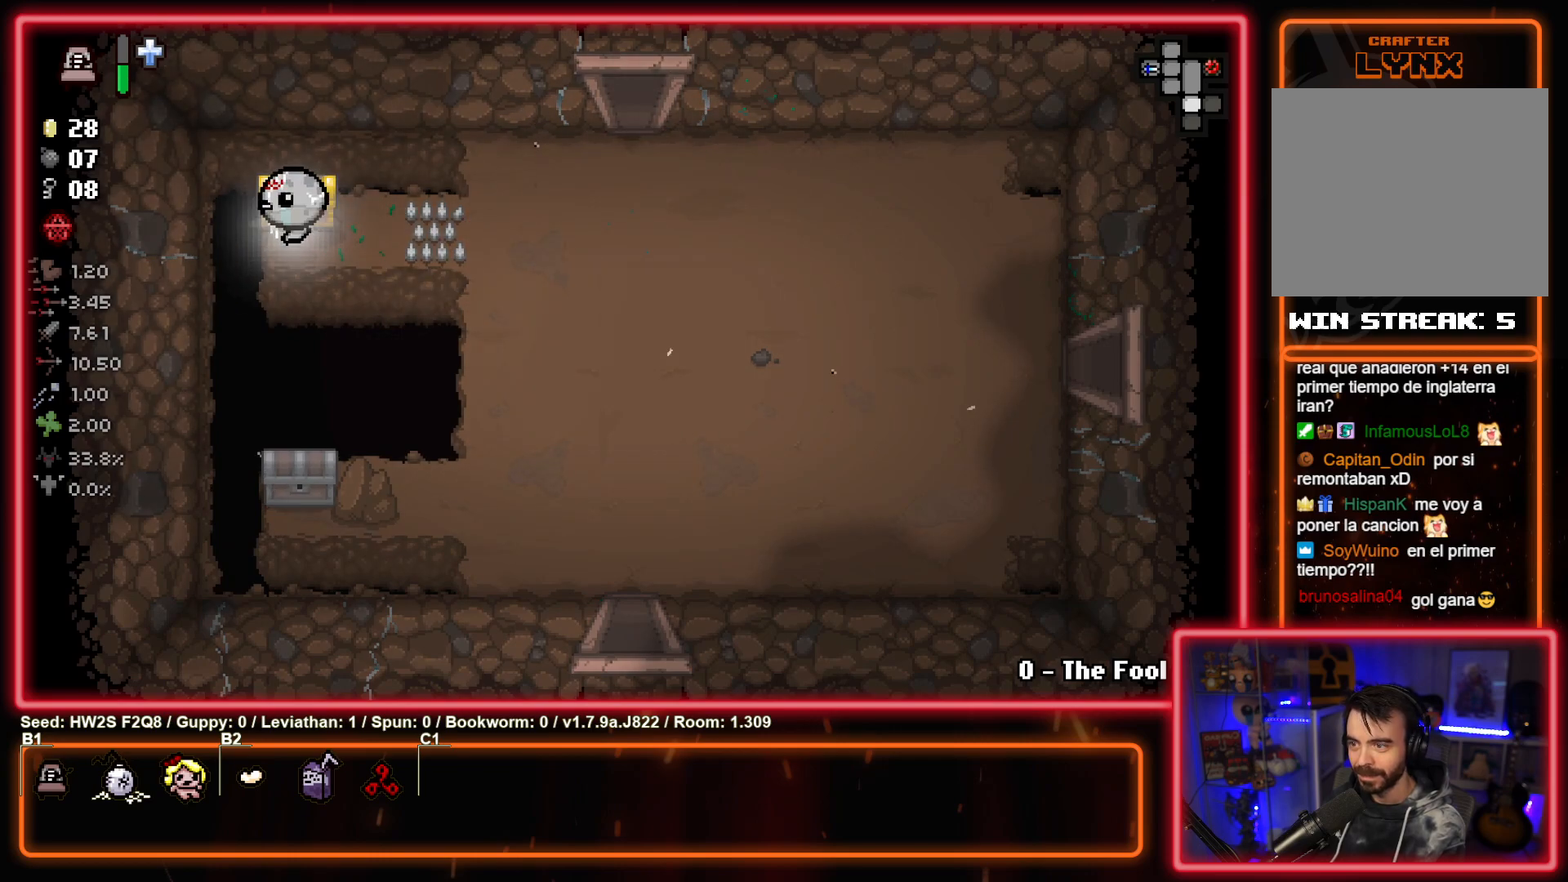
{"buttons": [], "left_stick": "down", "events": [[33, "left_stick", "down"]]}
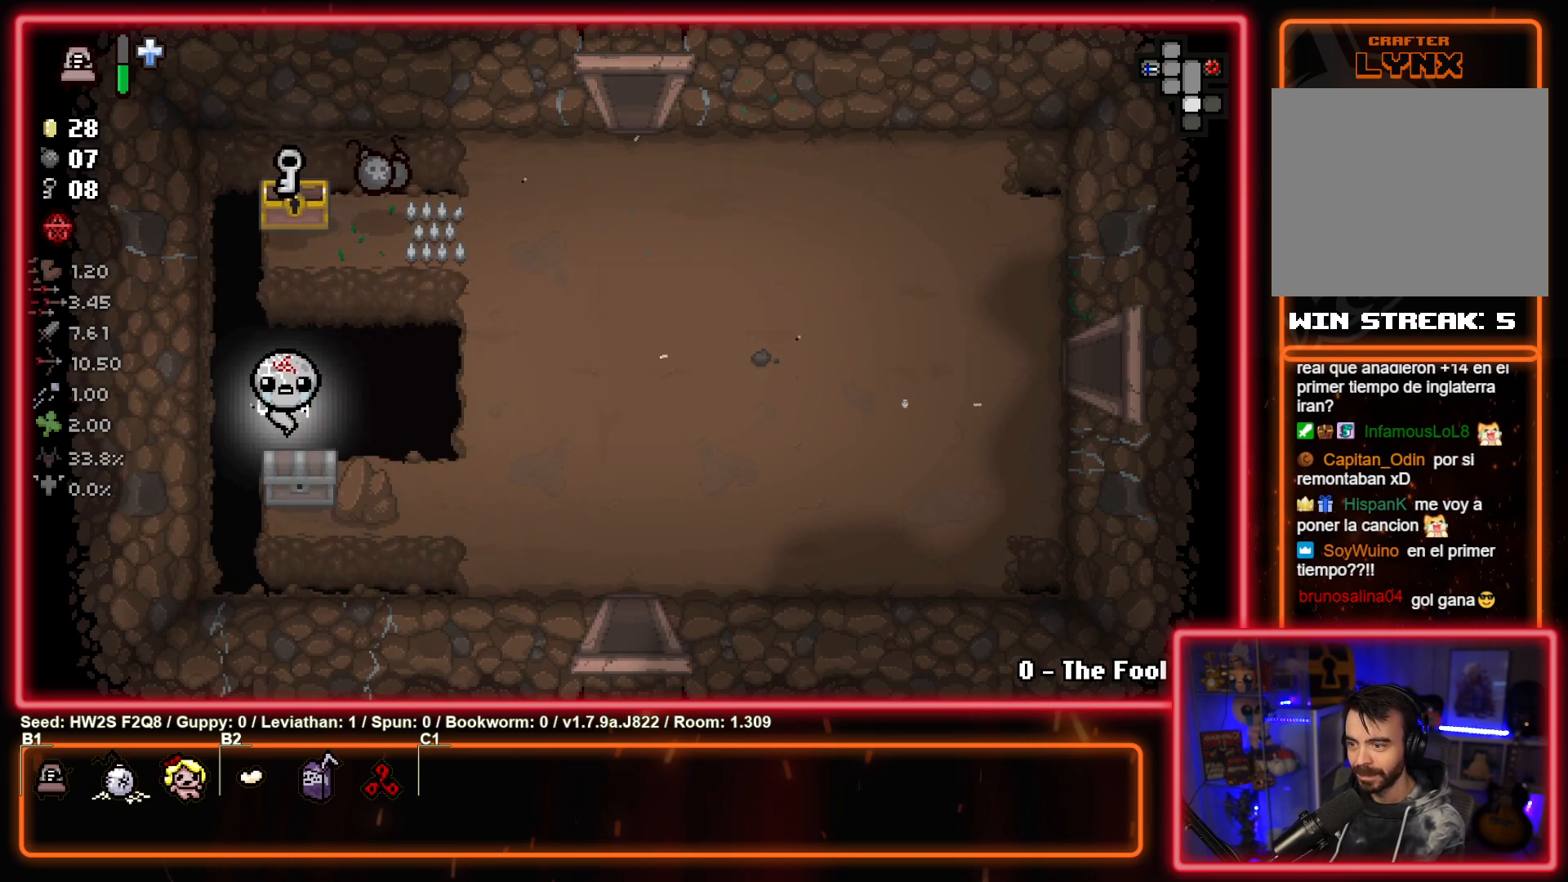
{"buttons": [], "left_stick": "up-right", "events": [[67, "left_stick", "up-left"], [283, "left_stick", "up-right"]]}
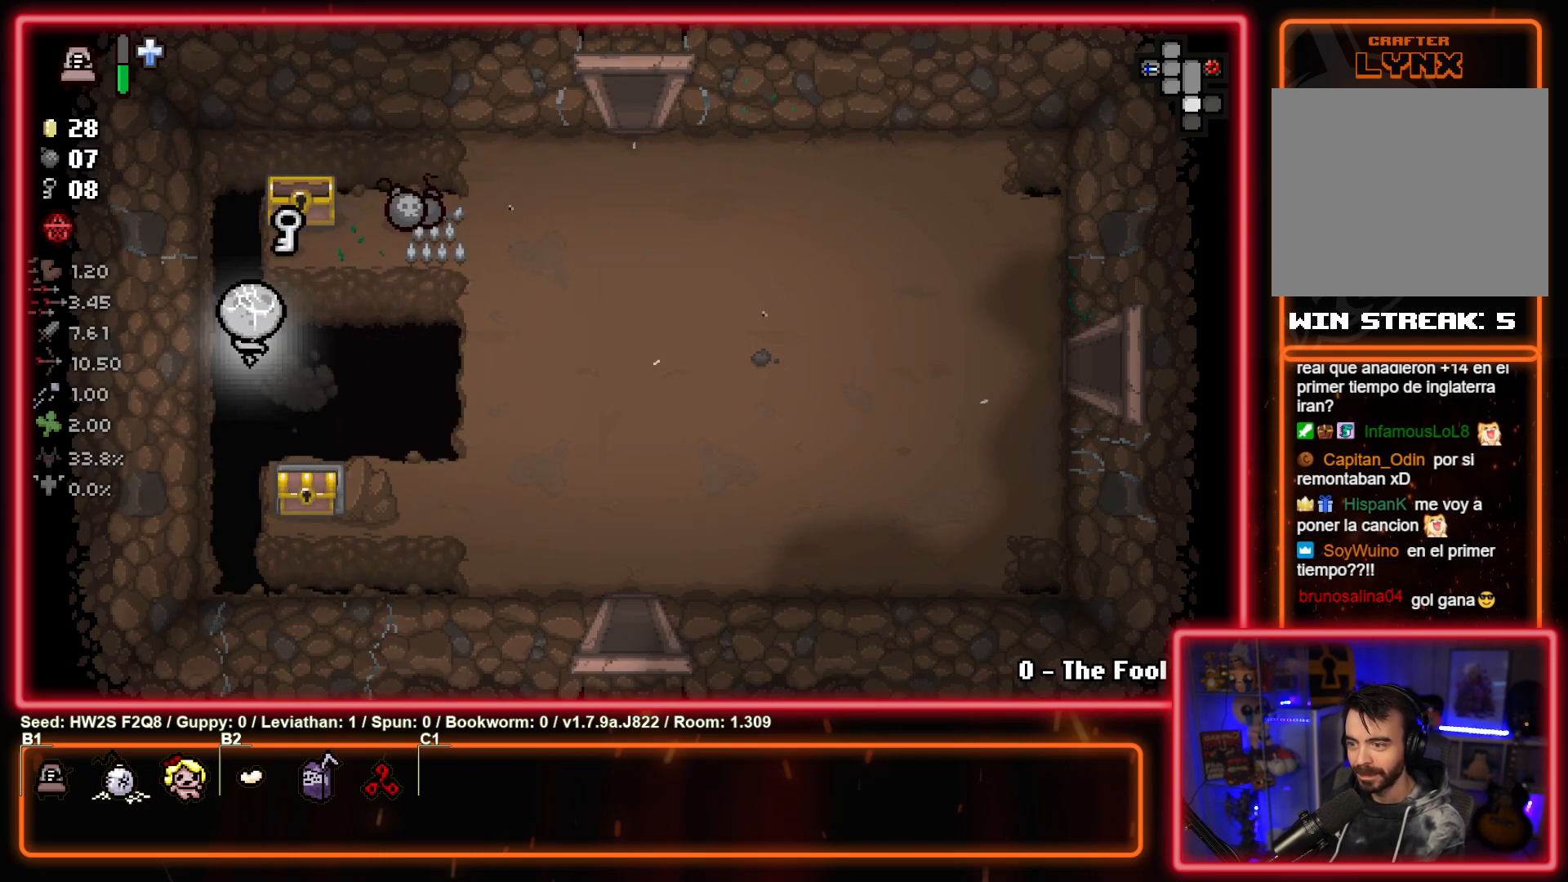
{"buttons": [], "left_stick": "down-right", "events": [[483, "left_stick", "down-right"]]}
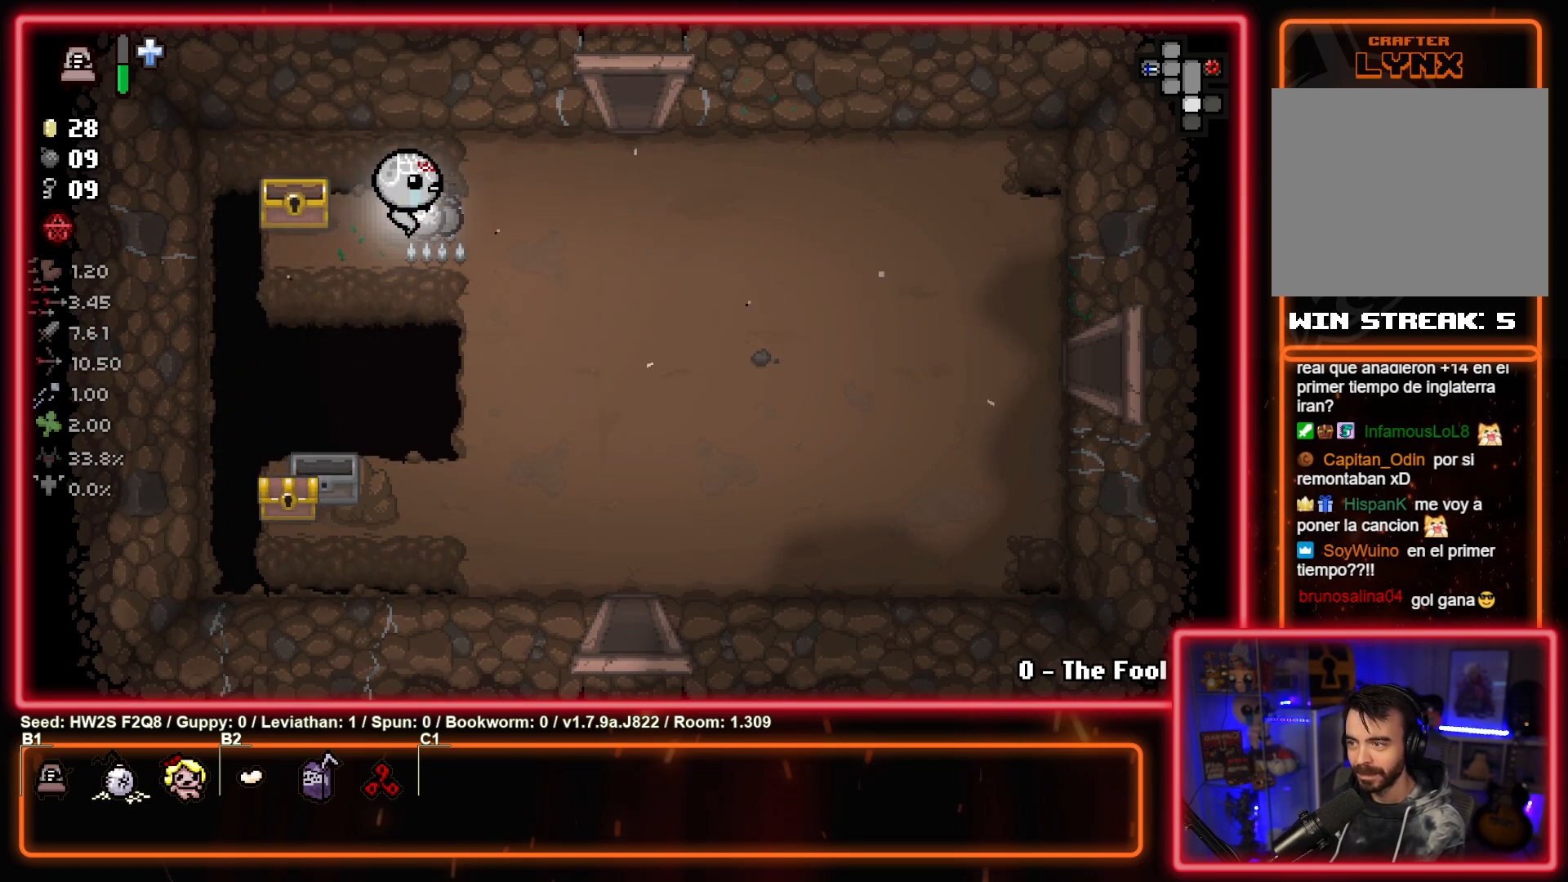
{"buttons": [], "left_stick": "down-left", "events": [[67, "left_stick", "down-left"]]}
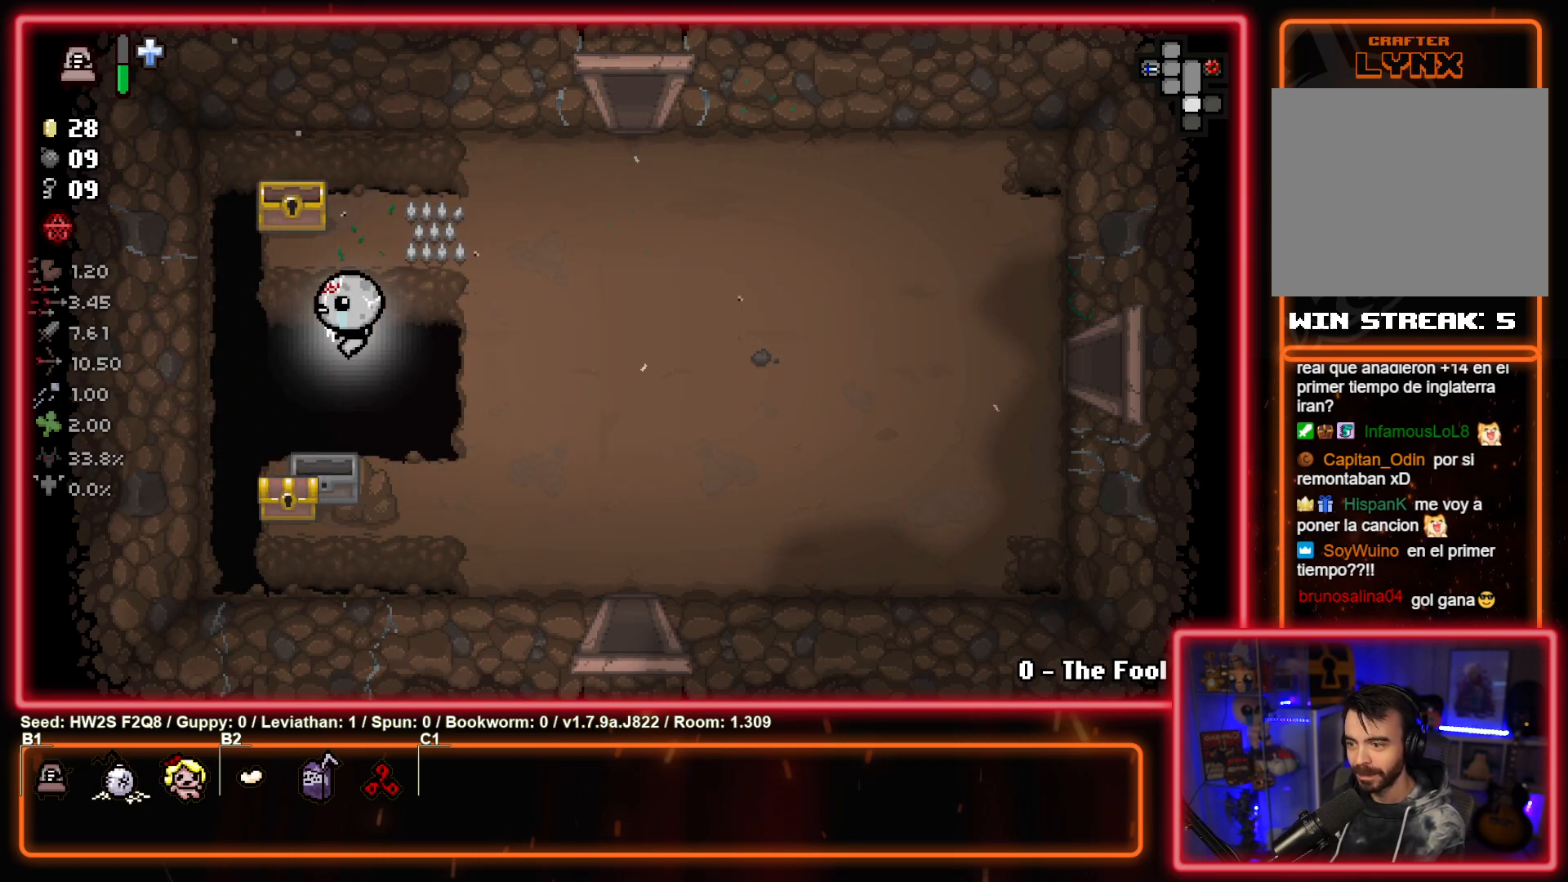
{"buttons": [], "left_stick": "up-right", "events": [[100, "left_stick", "down"], [267, "left_stick", "left"], [350, "left_stick", "up"], [483, "left_stick", "up-right"]]}
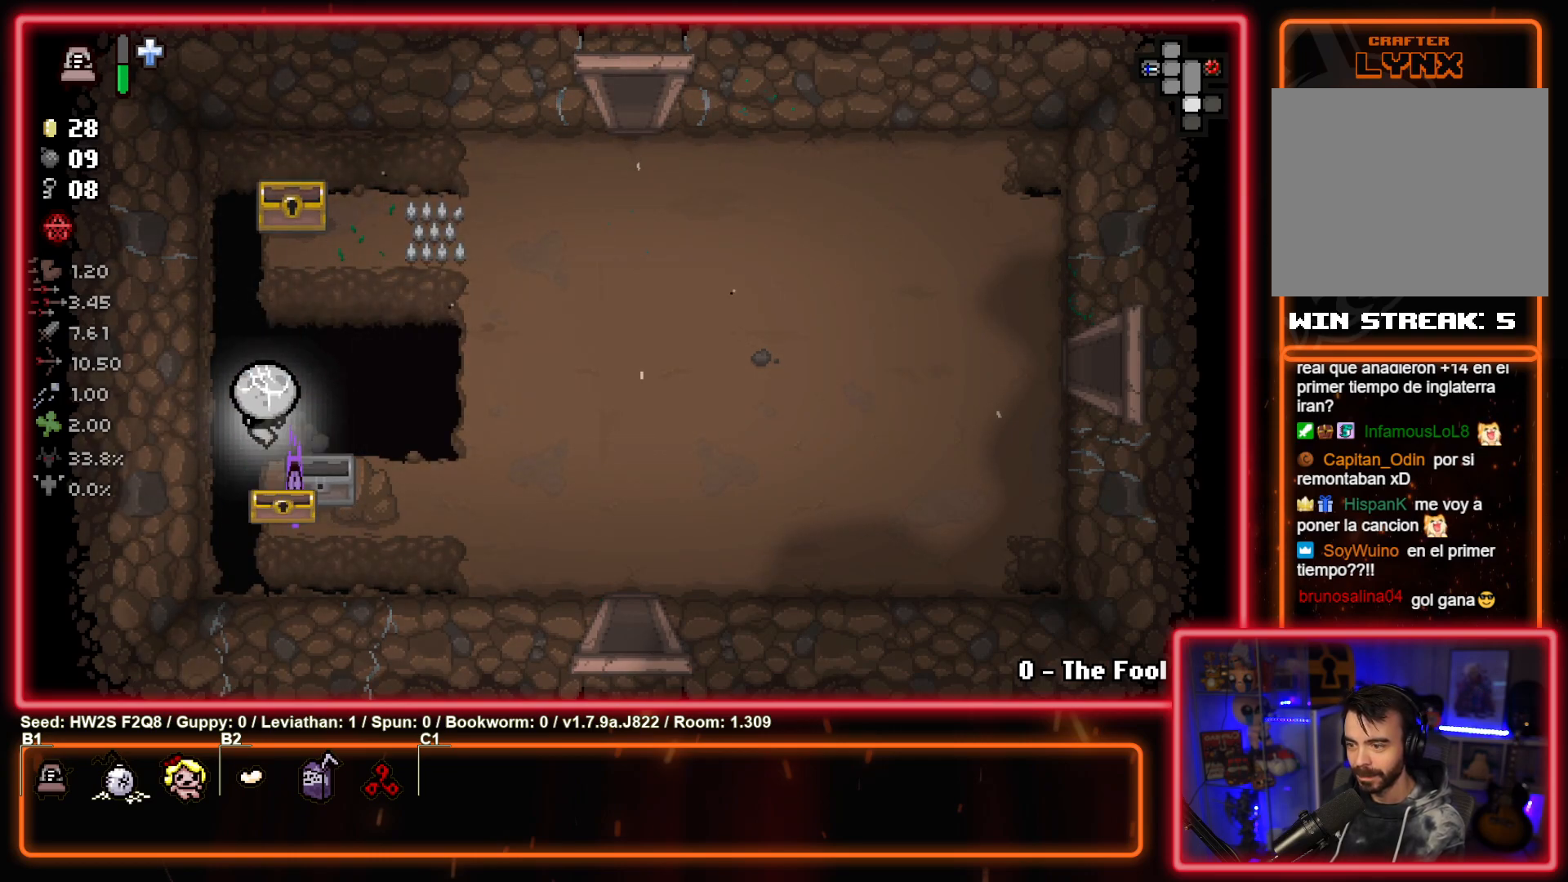
{"buttons": [], "left_stick": "down-right", "events": [[150, "left_stick", "center"], [333, "left_stick", "up-right"], [450, "left_stick", "down-right"]]}
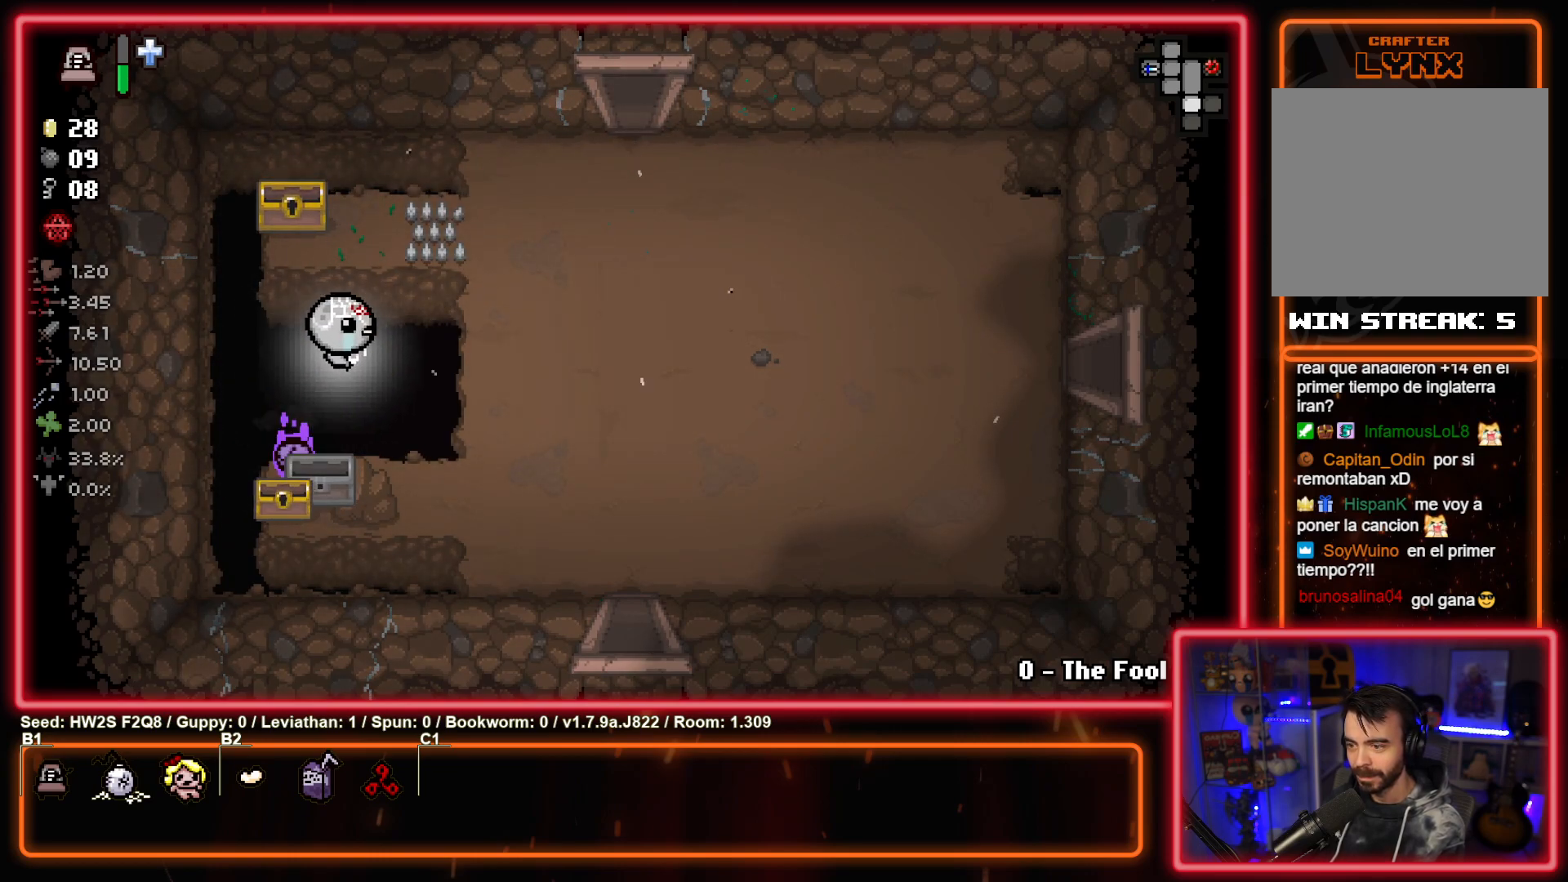
{"buttons": [], "left_stick": "down-right", "events": []}
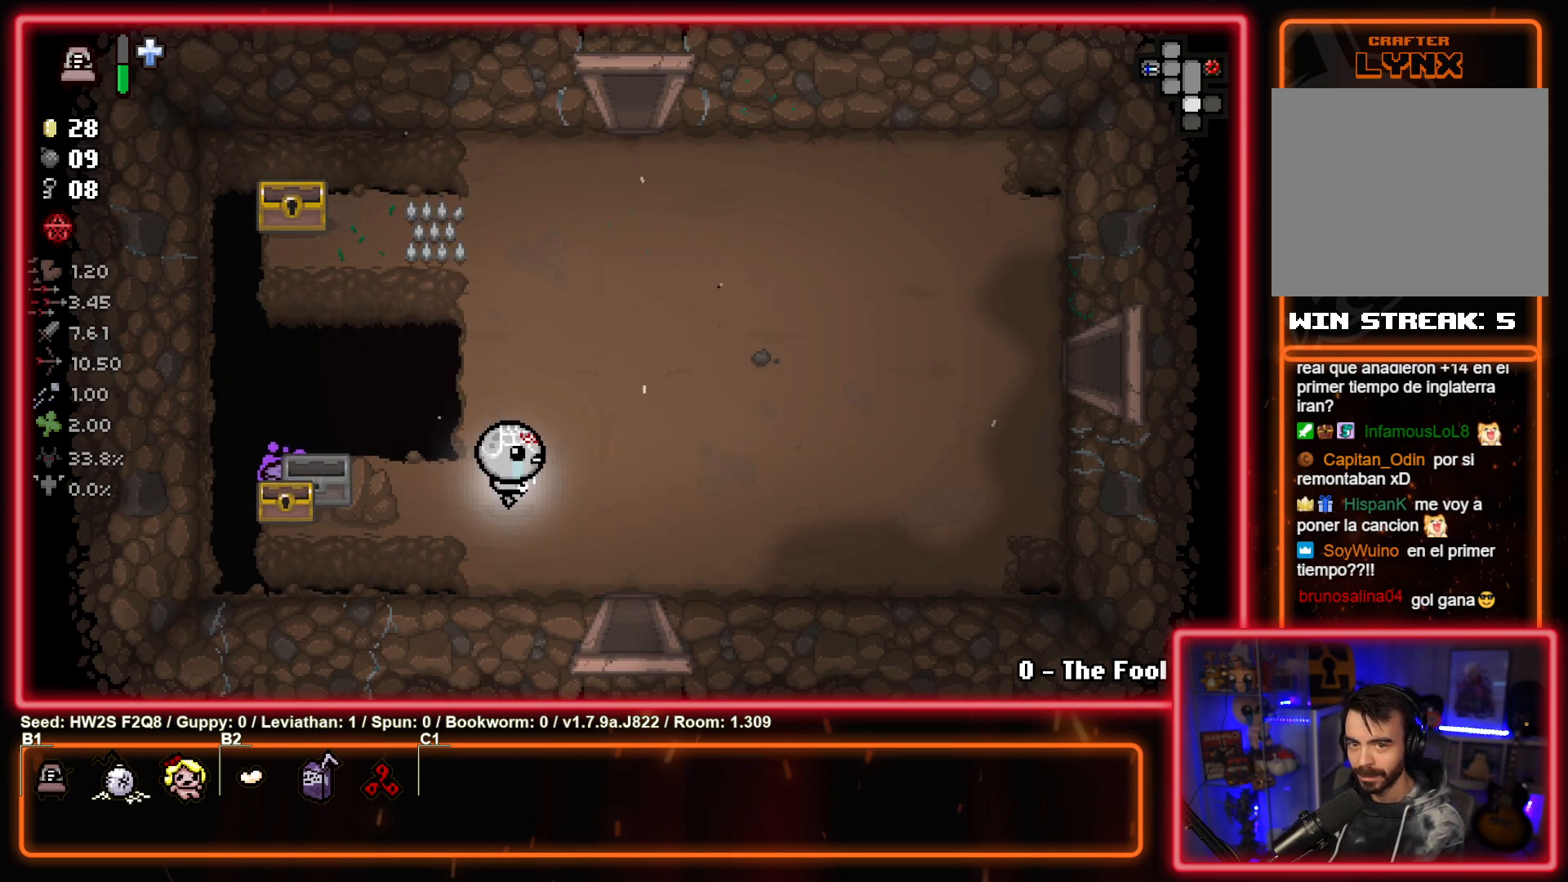
{"buttons": [], "left_stick": "down", "events": [[267, "left_stick", "down"]]}
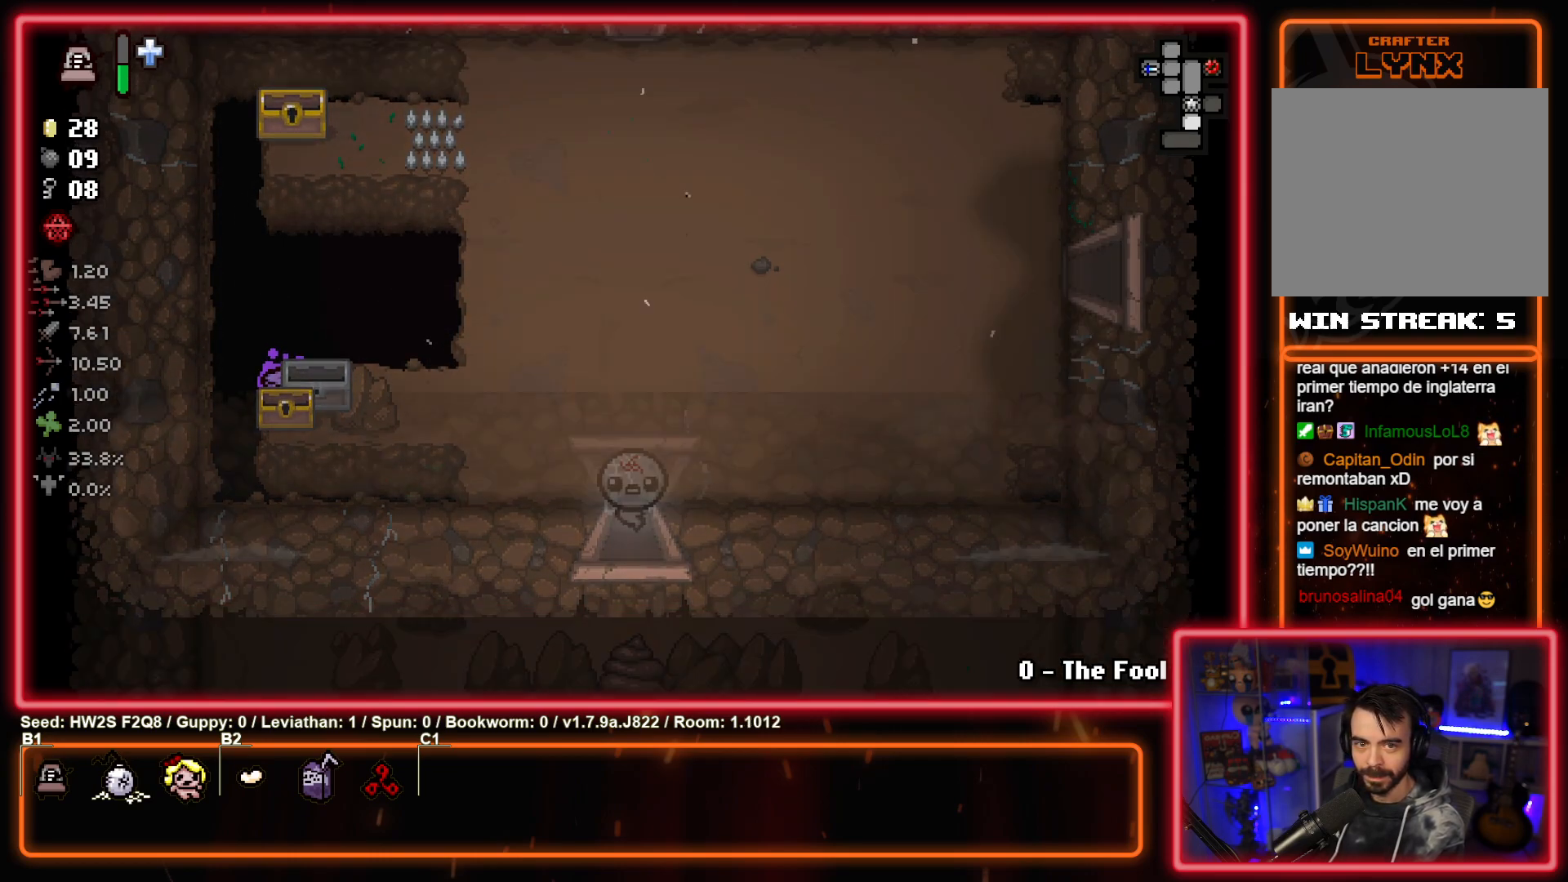
{"buttons": [], "left_stick": "left", "events": [[33, "left_stick", "center"], [483, "left_stick", "left"]]}
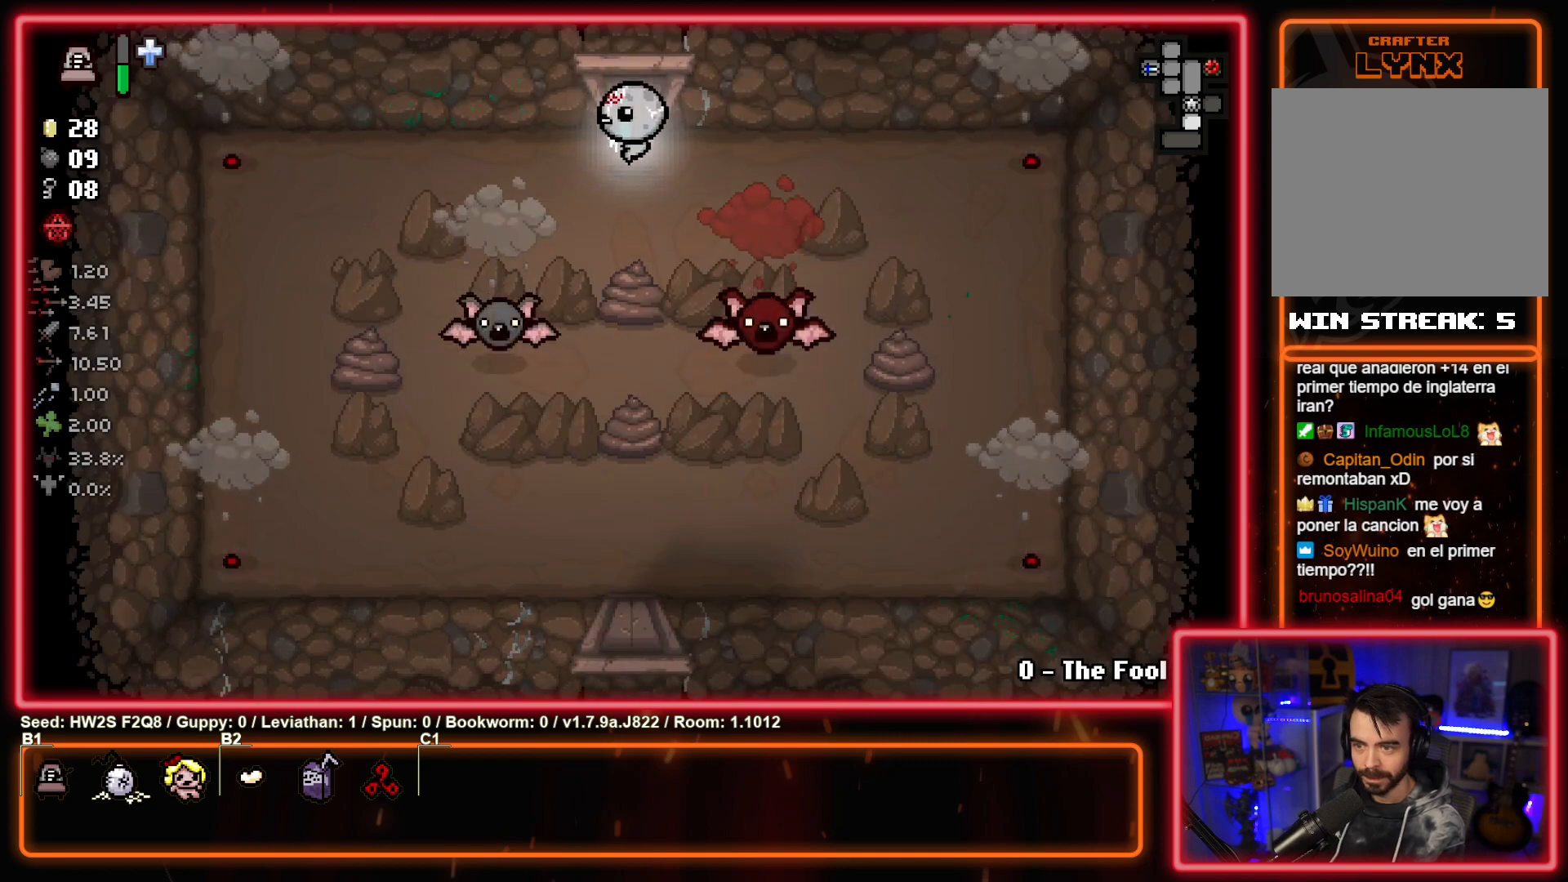
{"buttons": ["CROSS"], "left_stick": "down-left", "events": [[133, "left_stick", "down-left"], [183, "CROSS", "down"], [283, "left_stick", "center"], [367, "left_stick", "down-left"]]}
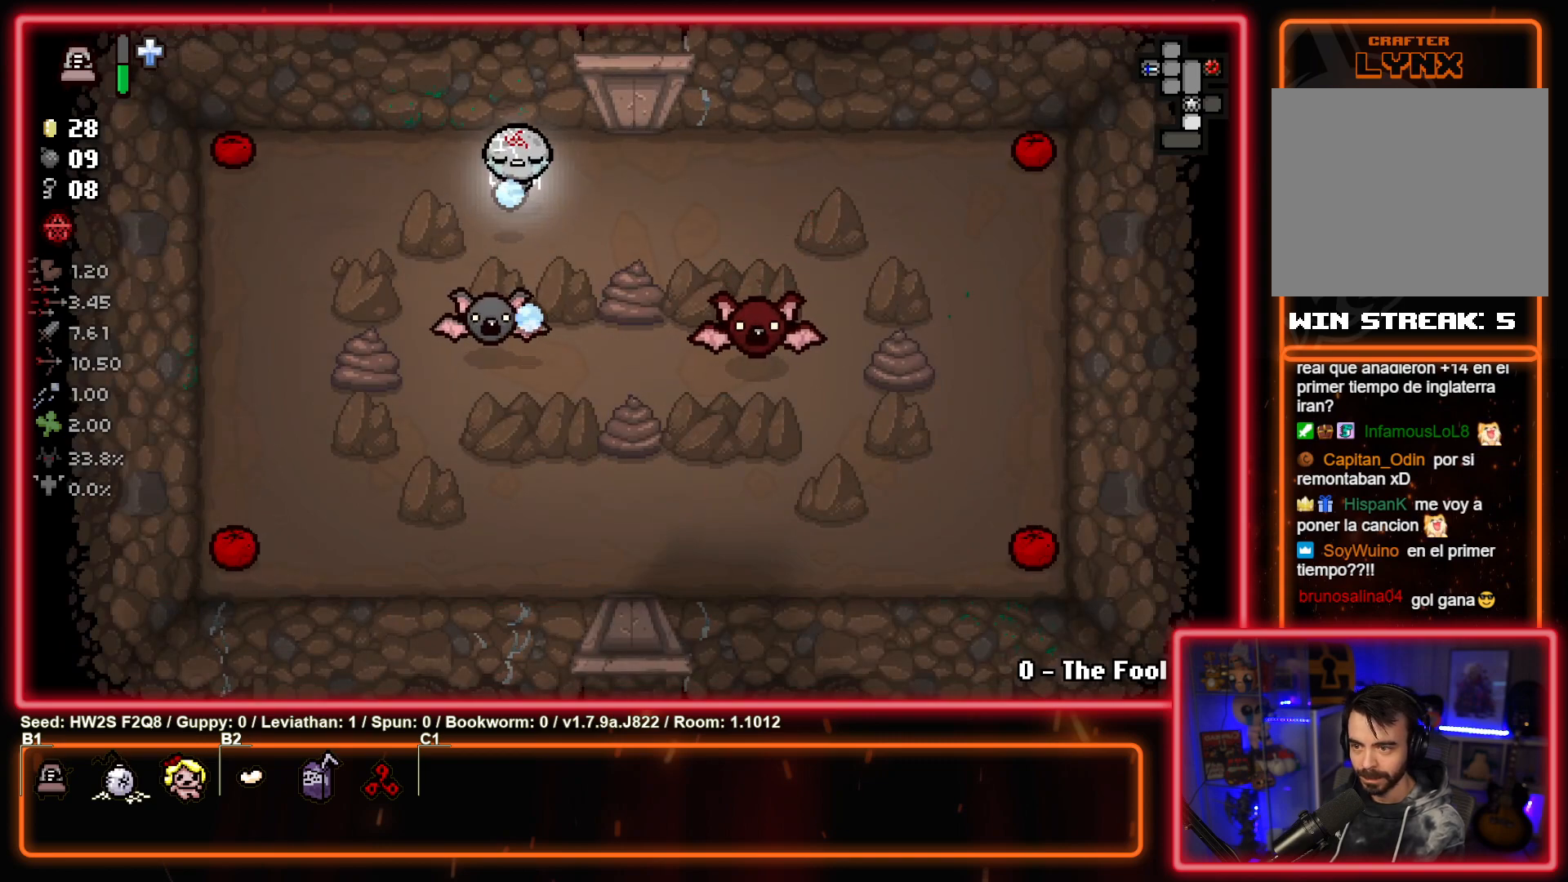
{"buttons": ["CROSS"], "left_stick": "center", "events": [[33, "left_stick", "center"], [117, "left_stick", "left"], [250, "left_stick", "center"], [333, "left_stick", "left"], [450, "left_stick", "center"]]}
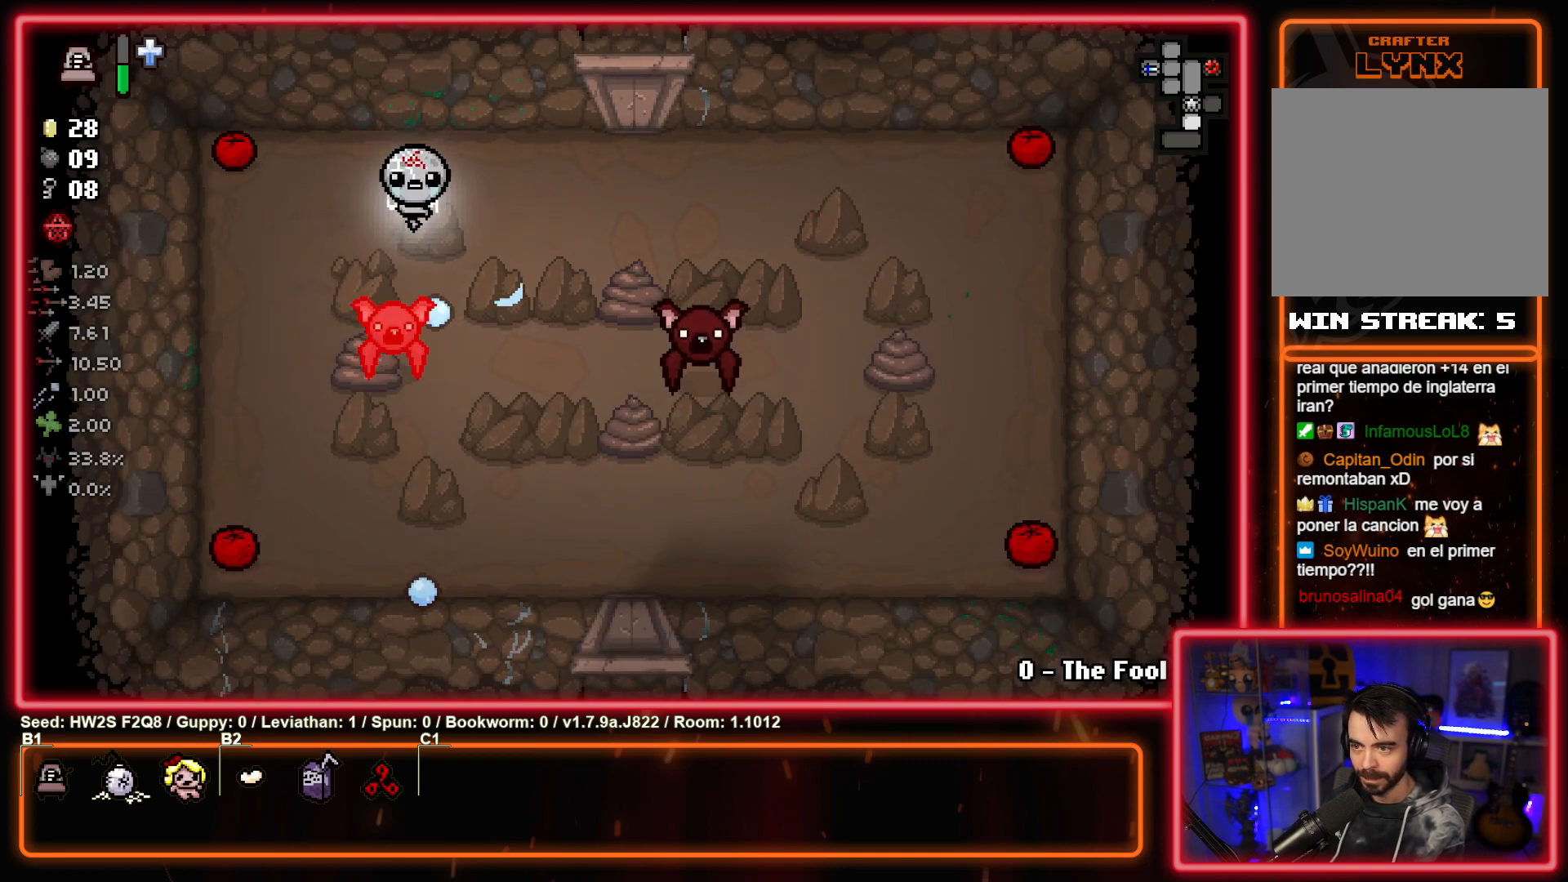
{"buttons": ["SQUARE"], "left_stick": "left", "events": [[83, "left_stick", "left"], [233, "left_stick", "up-right"], [317, "CROSS", "up"], [467, "SQUARE", "down"], [467, "left_stick", "left"]]}
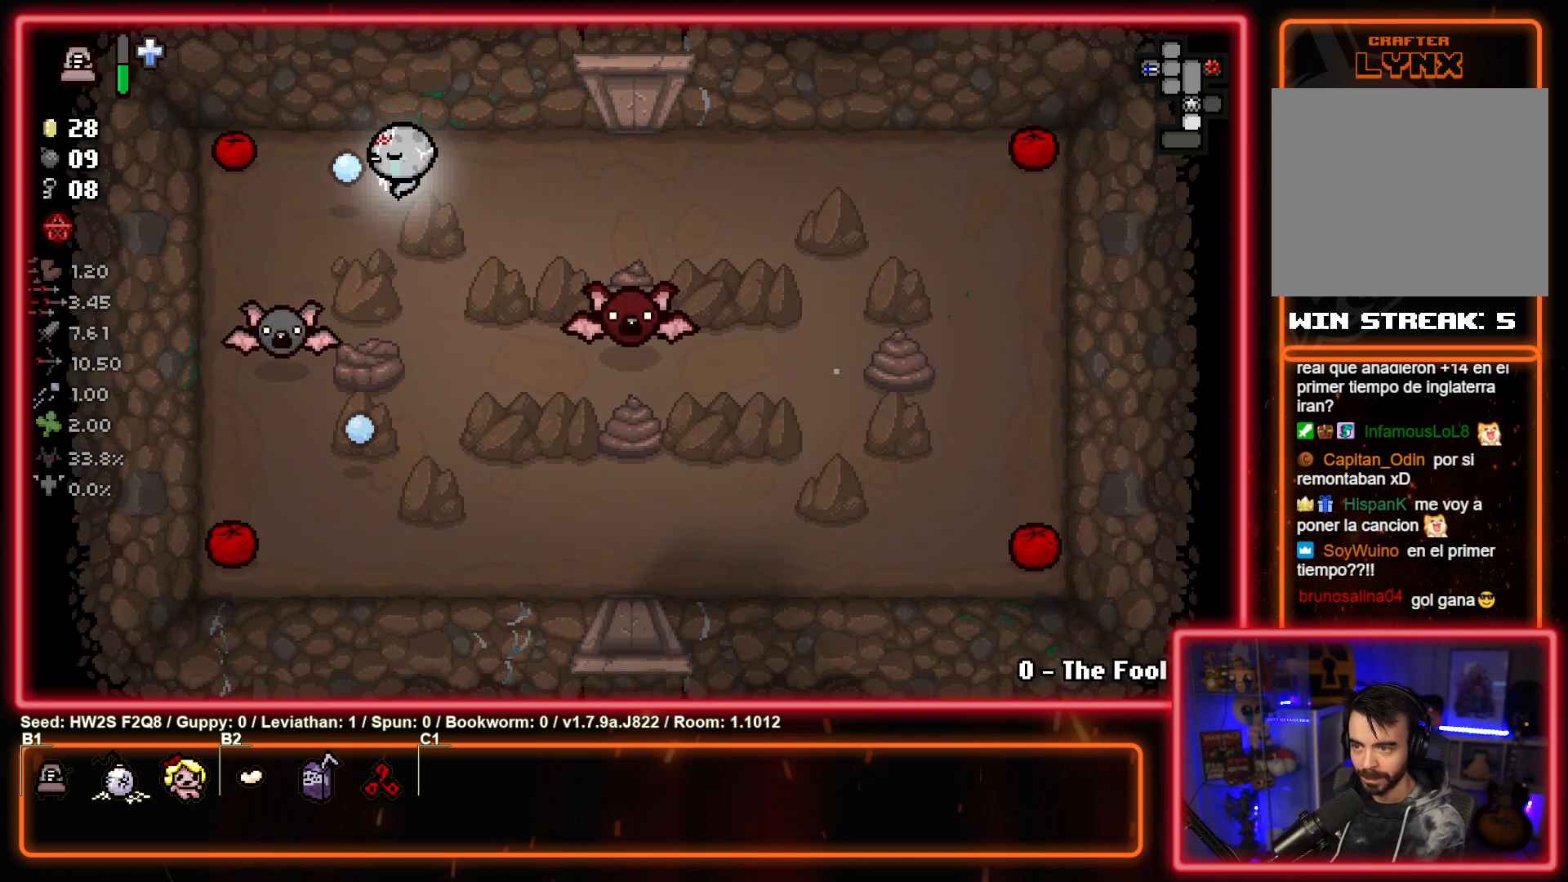
{"buttons": [], "left_stick": "up-right", "events": [[83, "left_stick", "center"], [183, "left_stick", "up-right"], [467, "SQUARE", "up"]]}
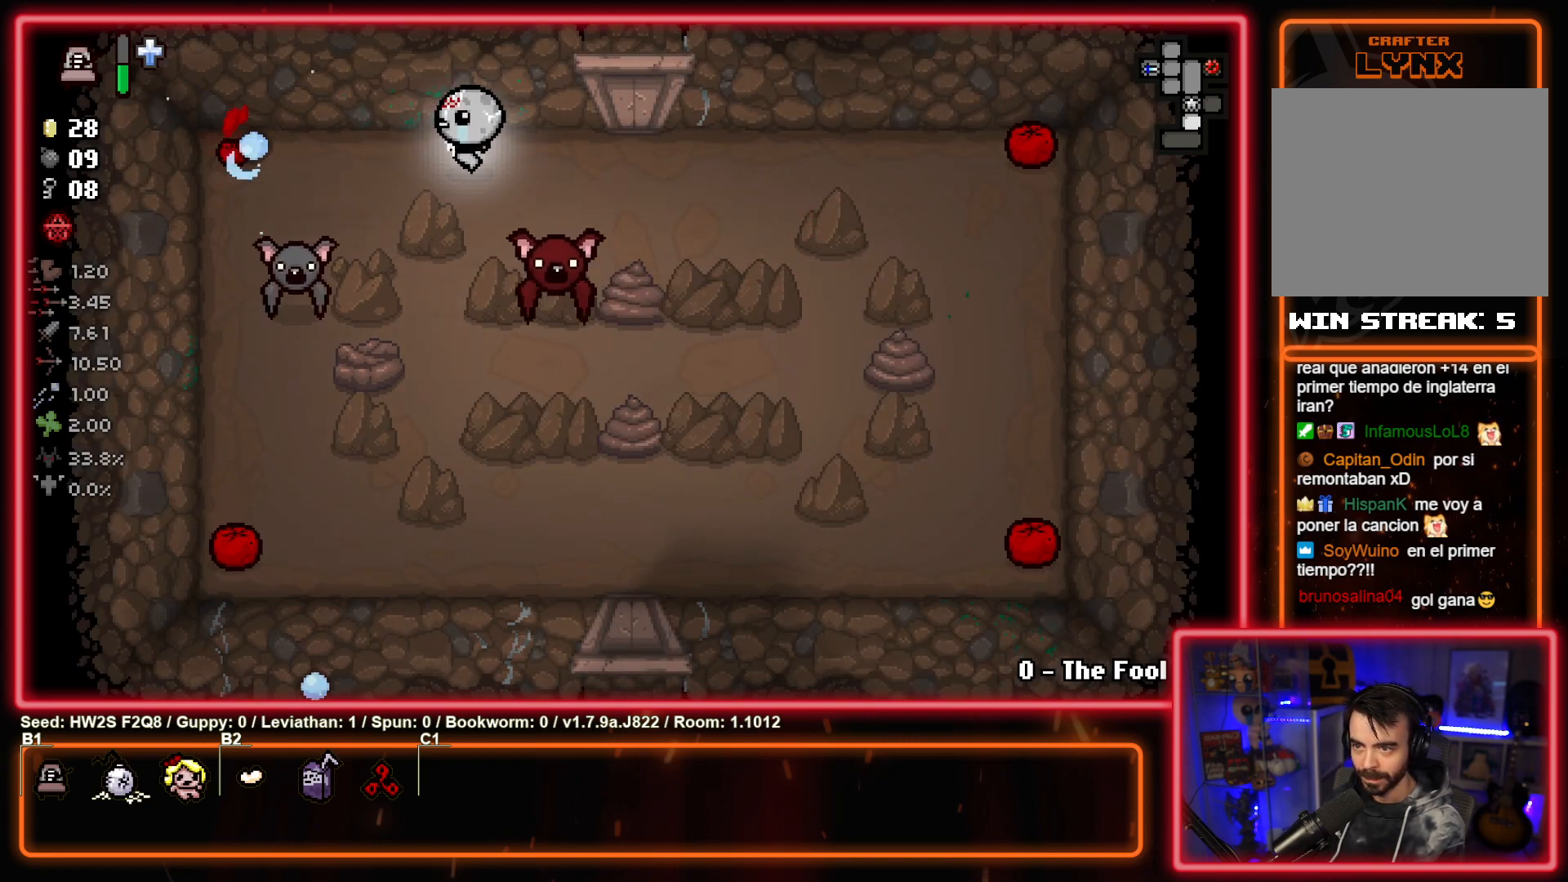
{"buttons": ["CIRCLE"], "left_stick": "right", "events": [[117, "CROSS", "down"], [117, "left_stick", "right"], [217, "CROSS", "up"], [383, "CIRCLE", "down"]]}
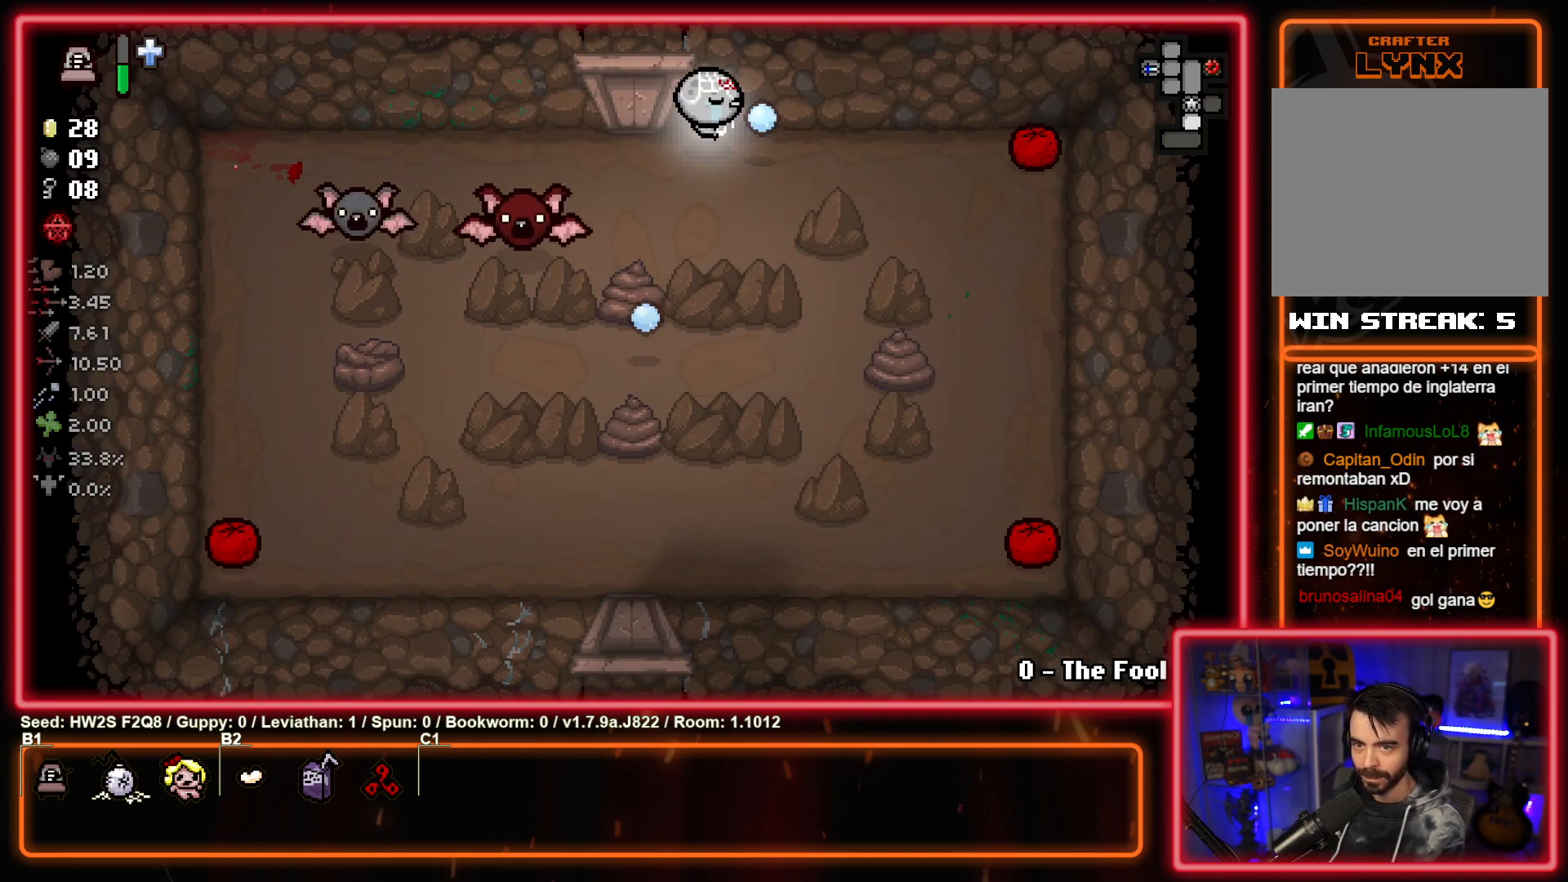
{"buttons": ["CIRCLE"], "left_stick": "down", "events": [[250, "left_stick", "center"], [317, "left_stick", "right"], [467, "left_stick", "down"]]}
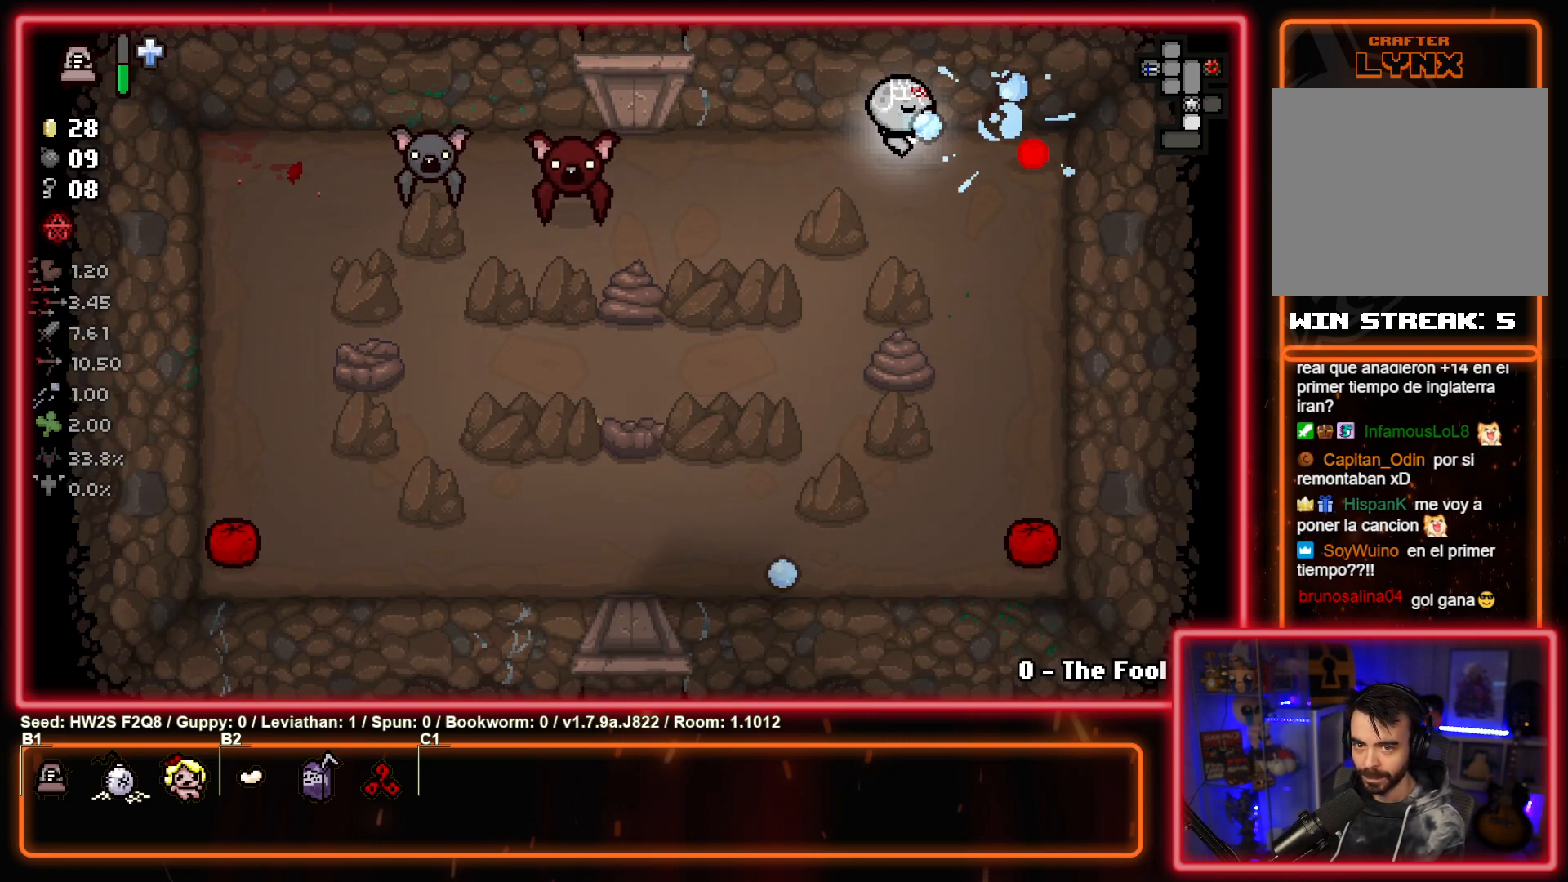
{"buttons": [], "left_stick": "down-left", "events": [[50, "CIRCLE", "up"], [150, "left_stick", "down-left"]]}
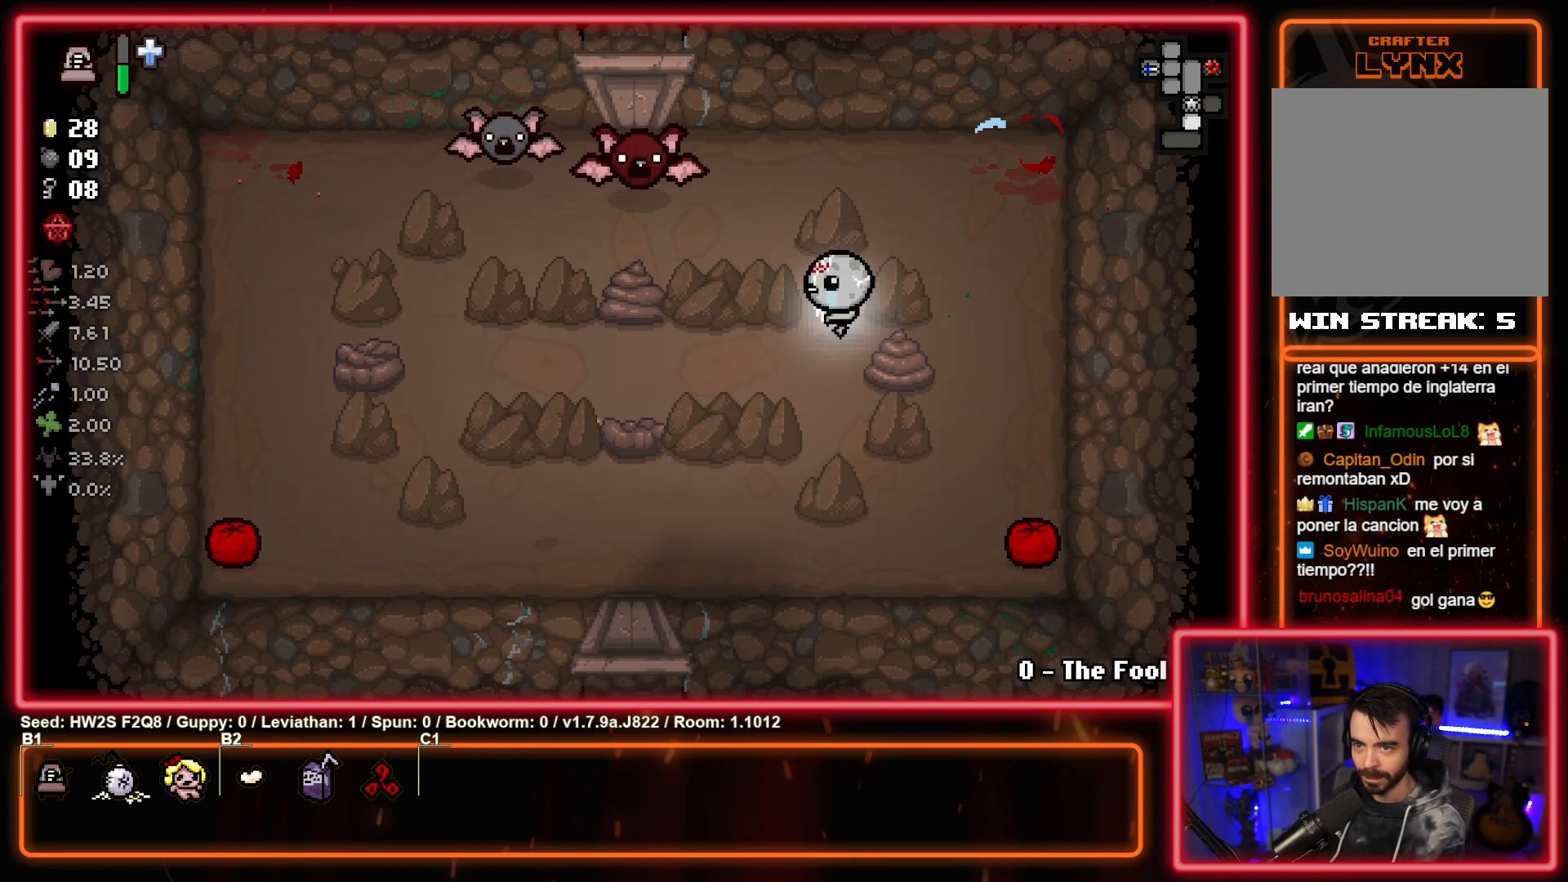
{"buttons": ["TRIANGLE"], "left_stick": "down", "events": [[183, "TRIANGLE", "down"], [333, "TRIANGLE", "up"], [333, "left_stick", "center"], [400, "TRIANGLE", "down"], [417, "left_stick", "down-left"], [467, "left_stick", "down"]]}
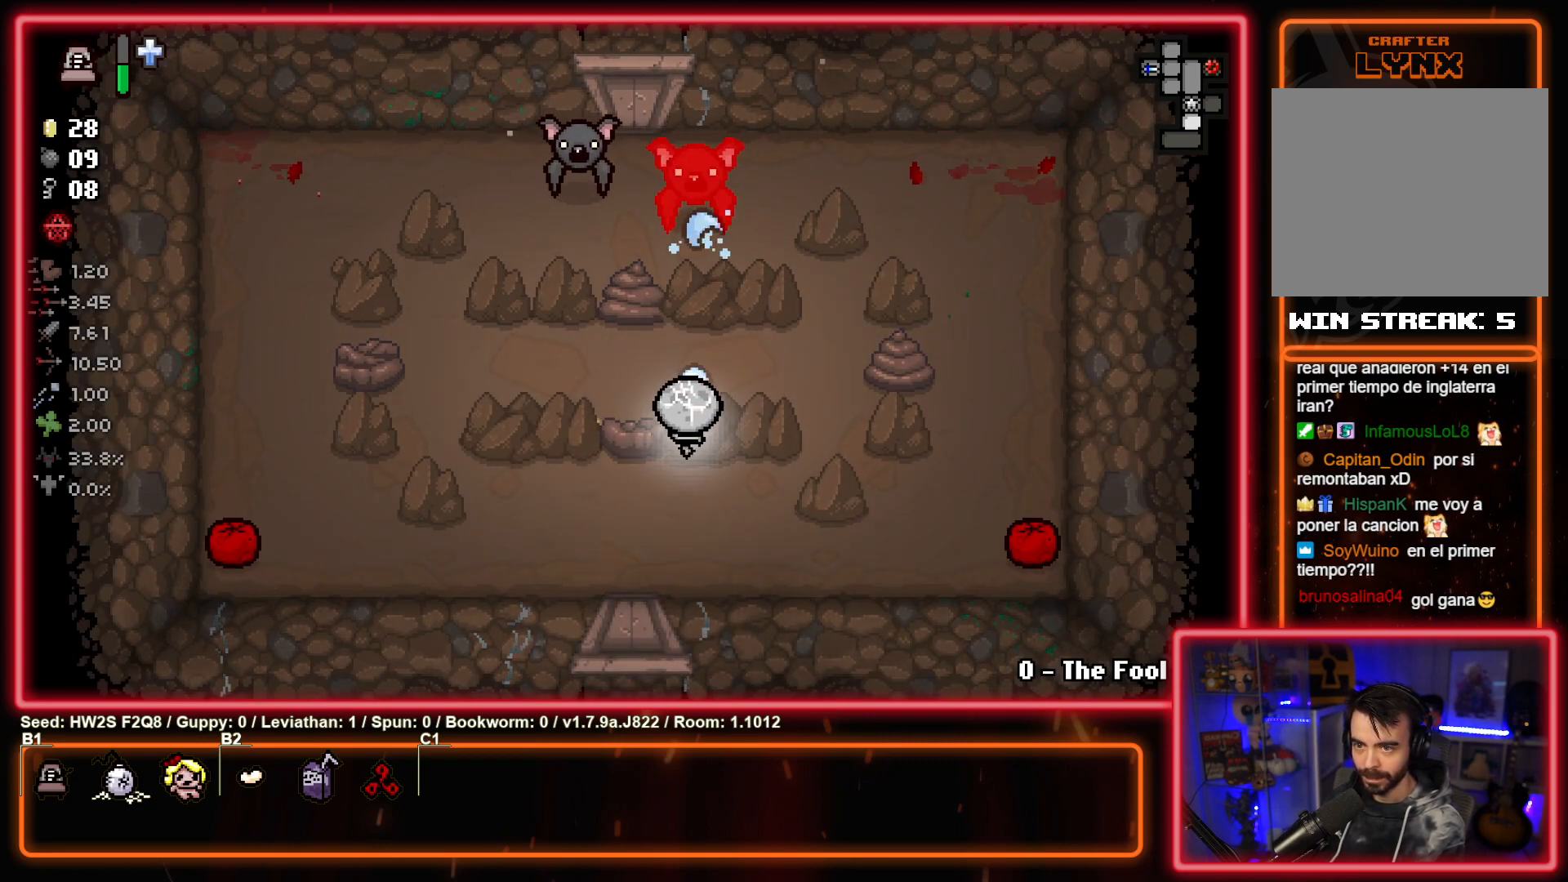
{"buttons": ["TRIANGLE"], "left_stick": "center", "events": [[33, "left_stick", "down-right"], [67, "TRIANGLE", "up"], [150, "left_stick", "center"], [167, "TRIANGLE", "down"], [267, "left_stick", "up-right"], [350, "TRIANGLE", "up"], [417, "left_stick", "center"], [450, "TRIANGLE", "down"]]}
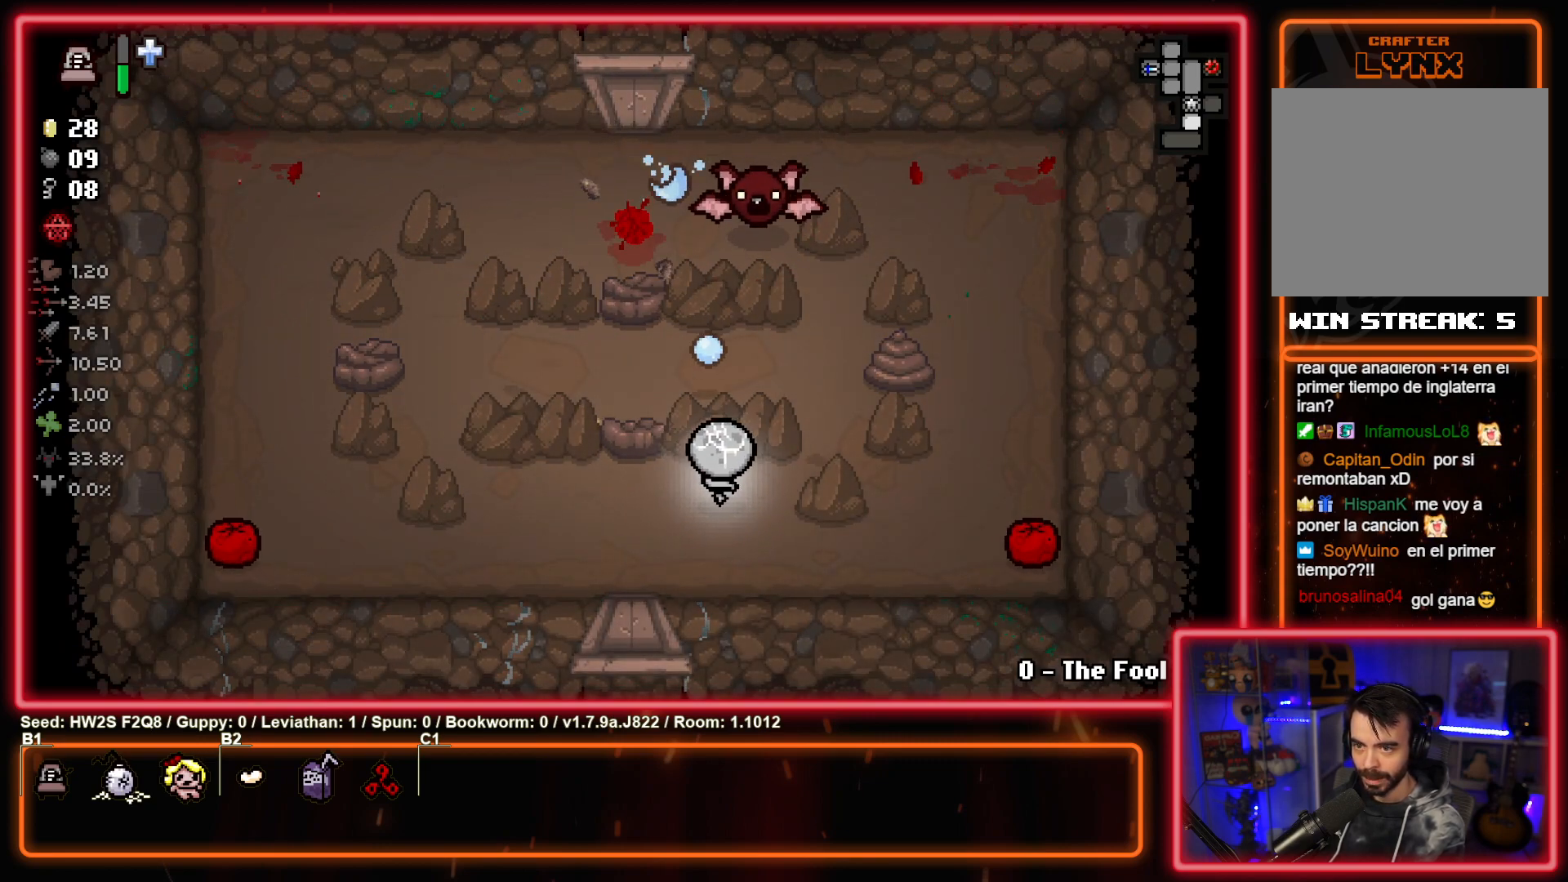
{"buttons": [], "left_stick": "up-left", "events": [[33, "left_stick", "down-right"], [117, "TRIANGLE", "up"], [217, "TRIANGLE", "down"], [217, "left_stick", "center"], [350, "left_stick", "up"], [383, "TRIANGLE", "up"], [400, "left_stick", "up-left"]]}
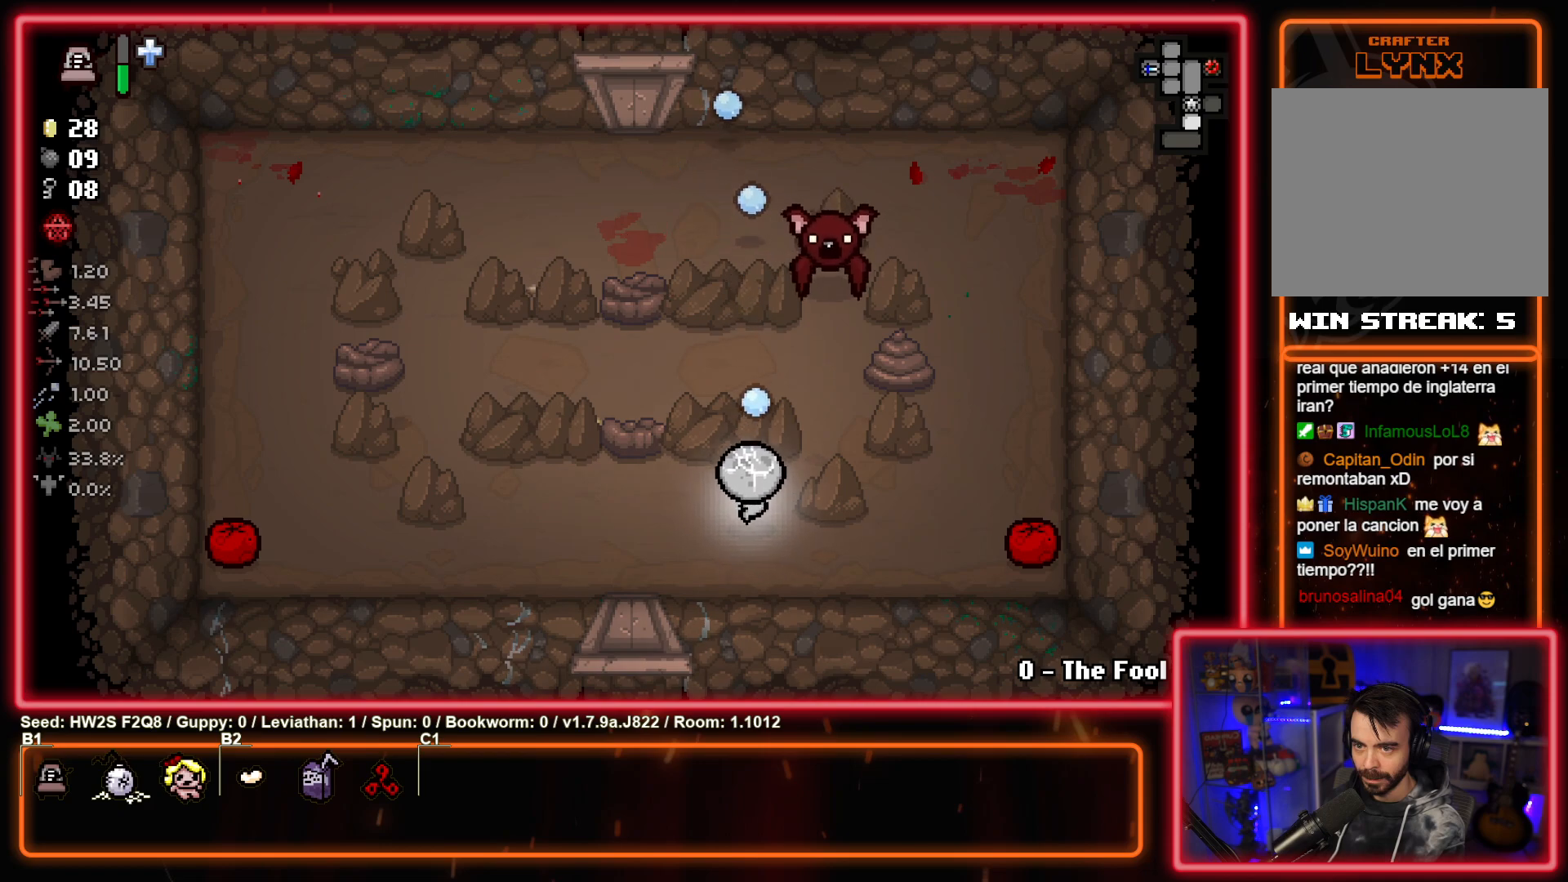
{"buttons": [], "left_stick": "left", "events": [[333, "CIRCLE", "down"], [350, "left_stick", "up-right"], [450, "left_stick", "left"], [500, "CIRCLE", "up"]]}
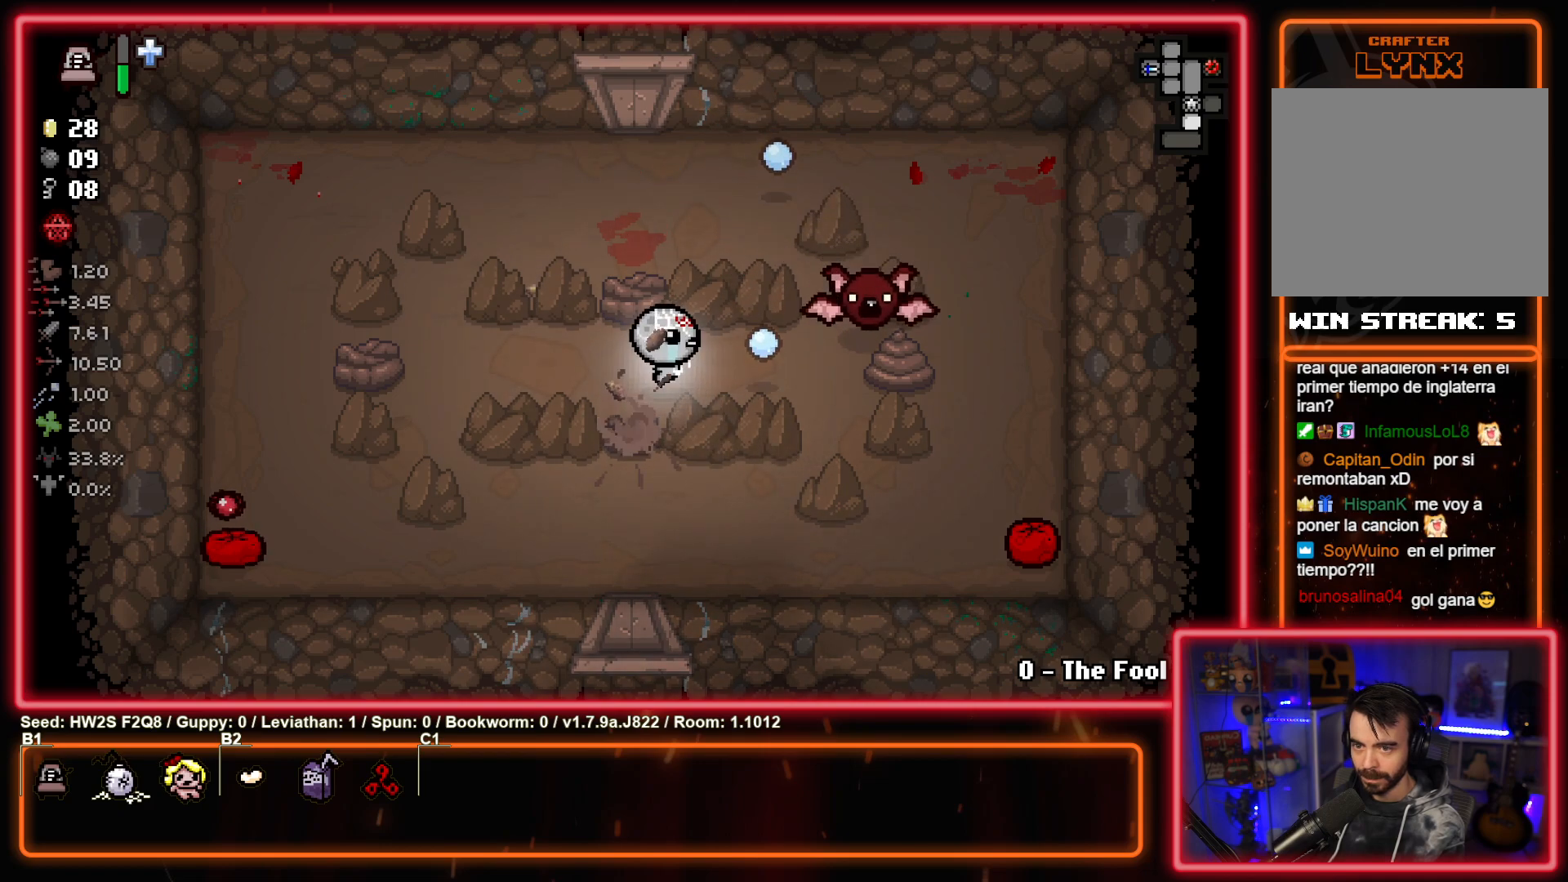
{"buttons": [], "left_stick": "up-right", "events": [[67, "CIRCLE", "down"], [100, "left_stick", "up-right"], [250, "CIRCLE", "up"], [250, "left_stick", "center"], [300, "left_stick", "left"], [317, "CIRCLE", "down"], [450, "left_stick", "up-right"], [500, "CIRCLE", "up"]]}
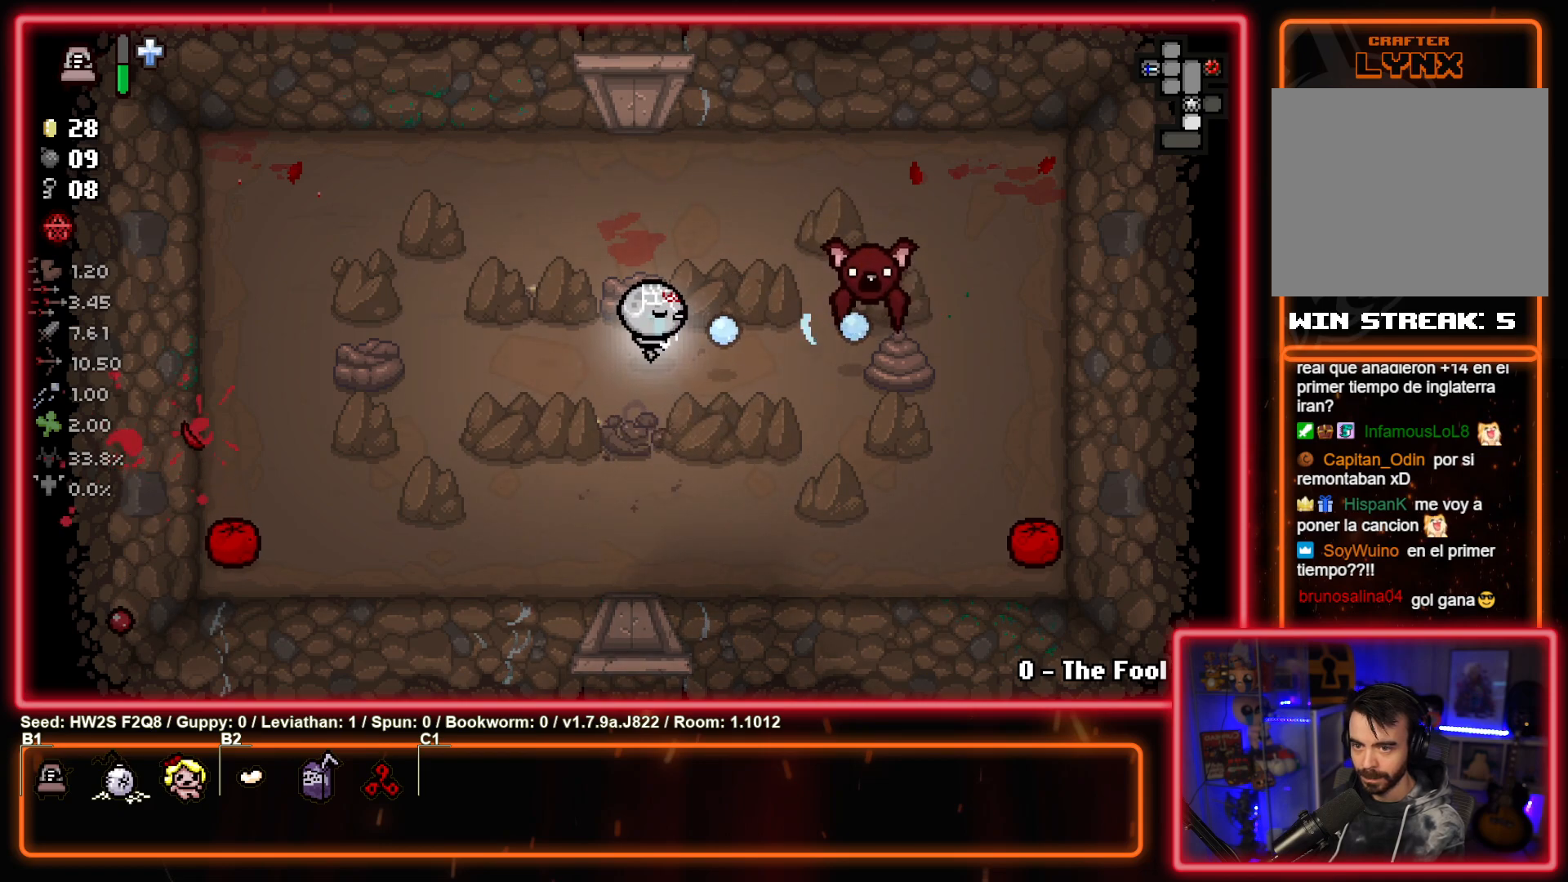
{"buttons": ["CIRCLE"], "left_stick": "center", "events": [[117, "CIRCLE", "down"], [150, "left_stick", "up-left"], [250, "left_stick", "up-right"], [333, "left_stick", "center"], [383, "left_stick", "up-left"], [483, "left_stick", "center"]]}
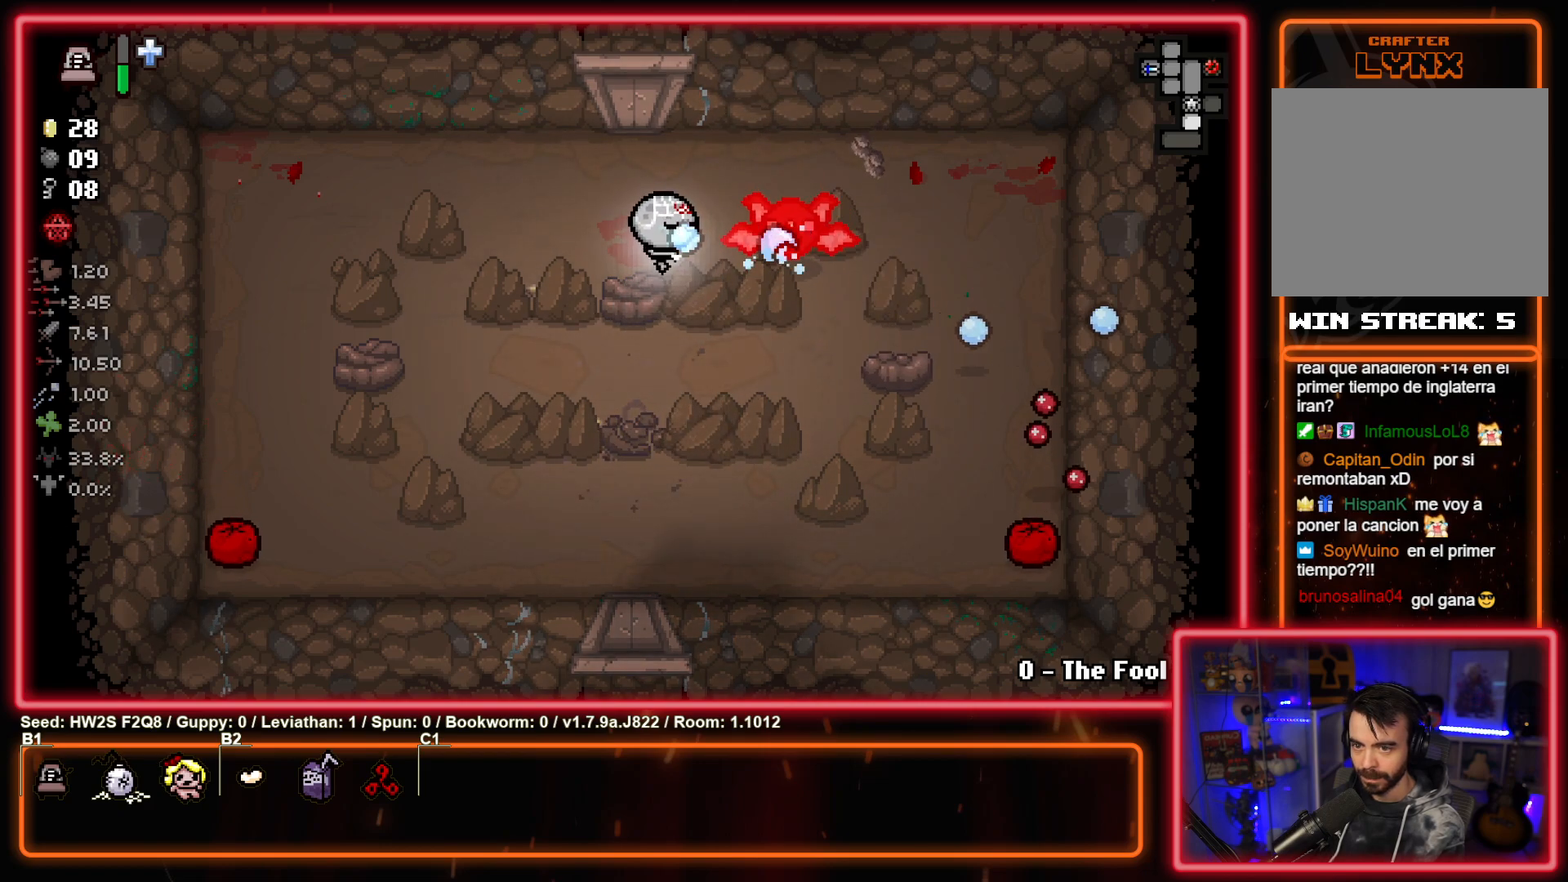
{"buttons": ["CIRCLE"], "left_stick": "up-left", "events": [[33, "left_stick", "left"], [200, "left_stick", "up-left"]]}
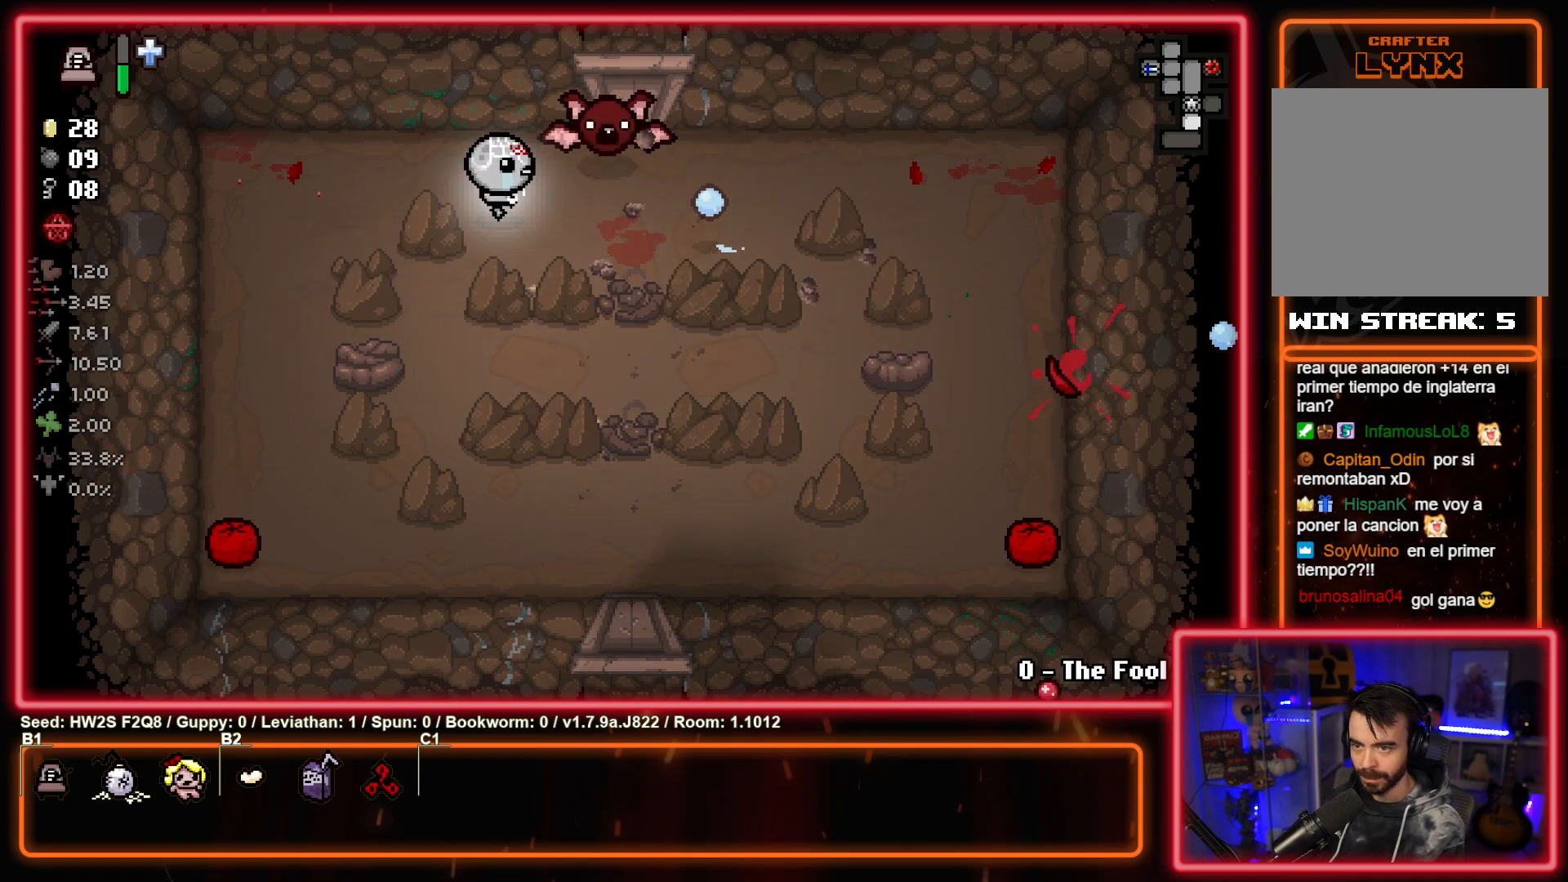
{"buttons": ["CIRCLE"], "left_stick": "up-left", "events": [[133, "left_stick", "center"], [217, "left_stick", "up-left"], [333, "left_stick", "center"], [400, "left_stick", "up-left"]]}
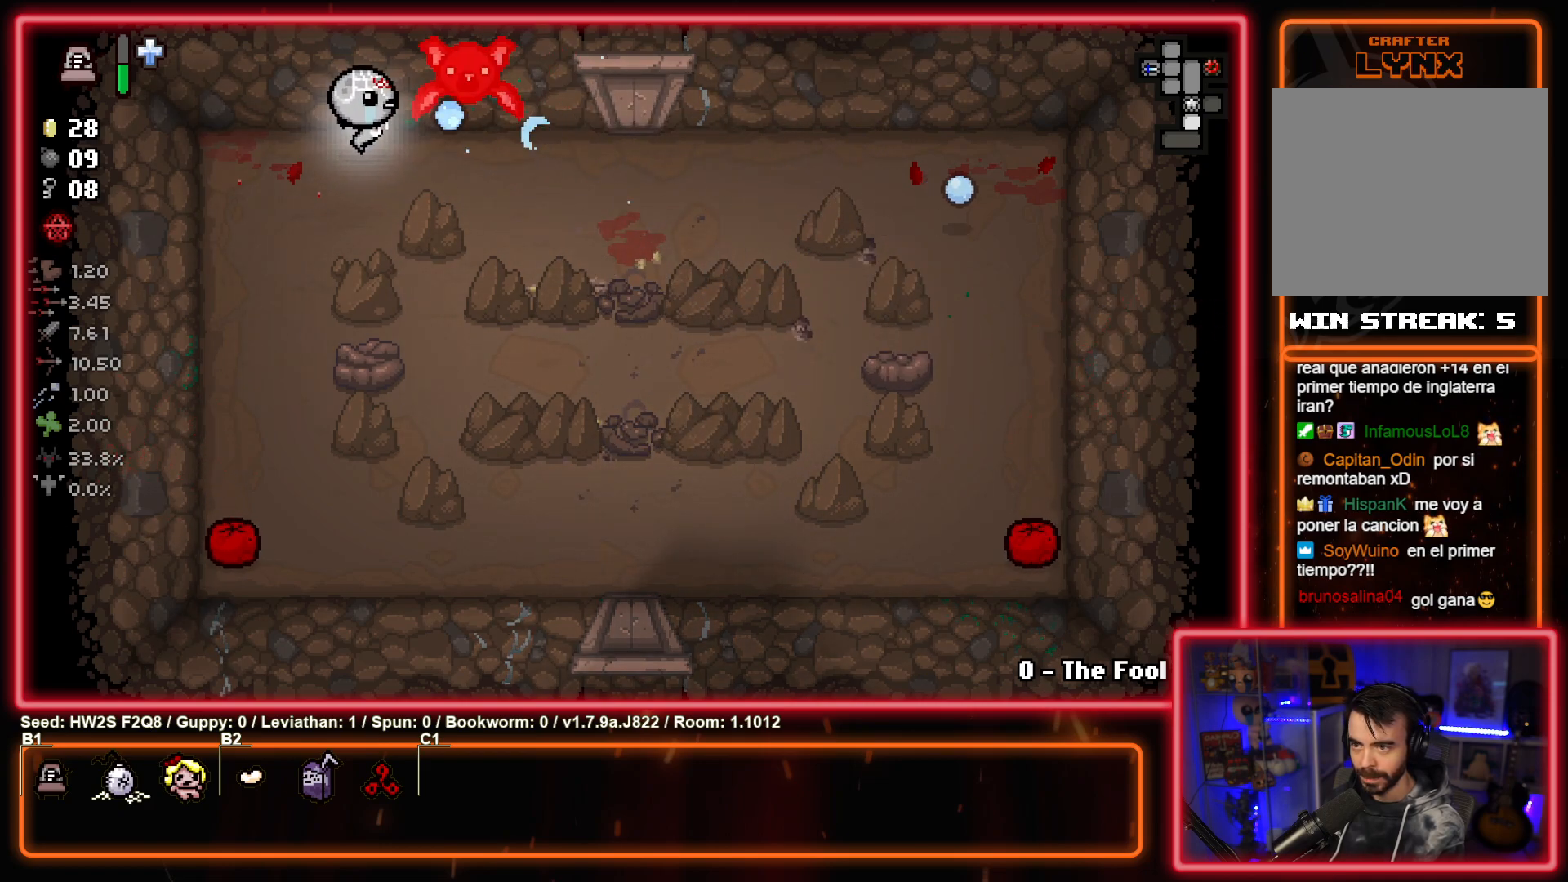
{"buttons": ["CROSS"], "left_stick": "down-left", "events": [[67, "left_stick", "center"], [167, "left_stick", "left"], [283, "left_stick", "center"], [367, "CIRCLE", "up"], [400, "left_stick", "left"], [450, "left_stick", "down-left"], [483, "CROSS", "down"]]}
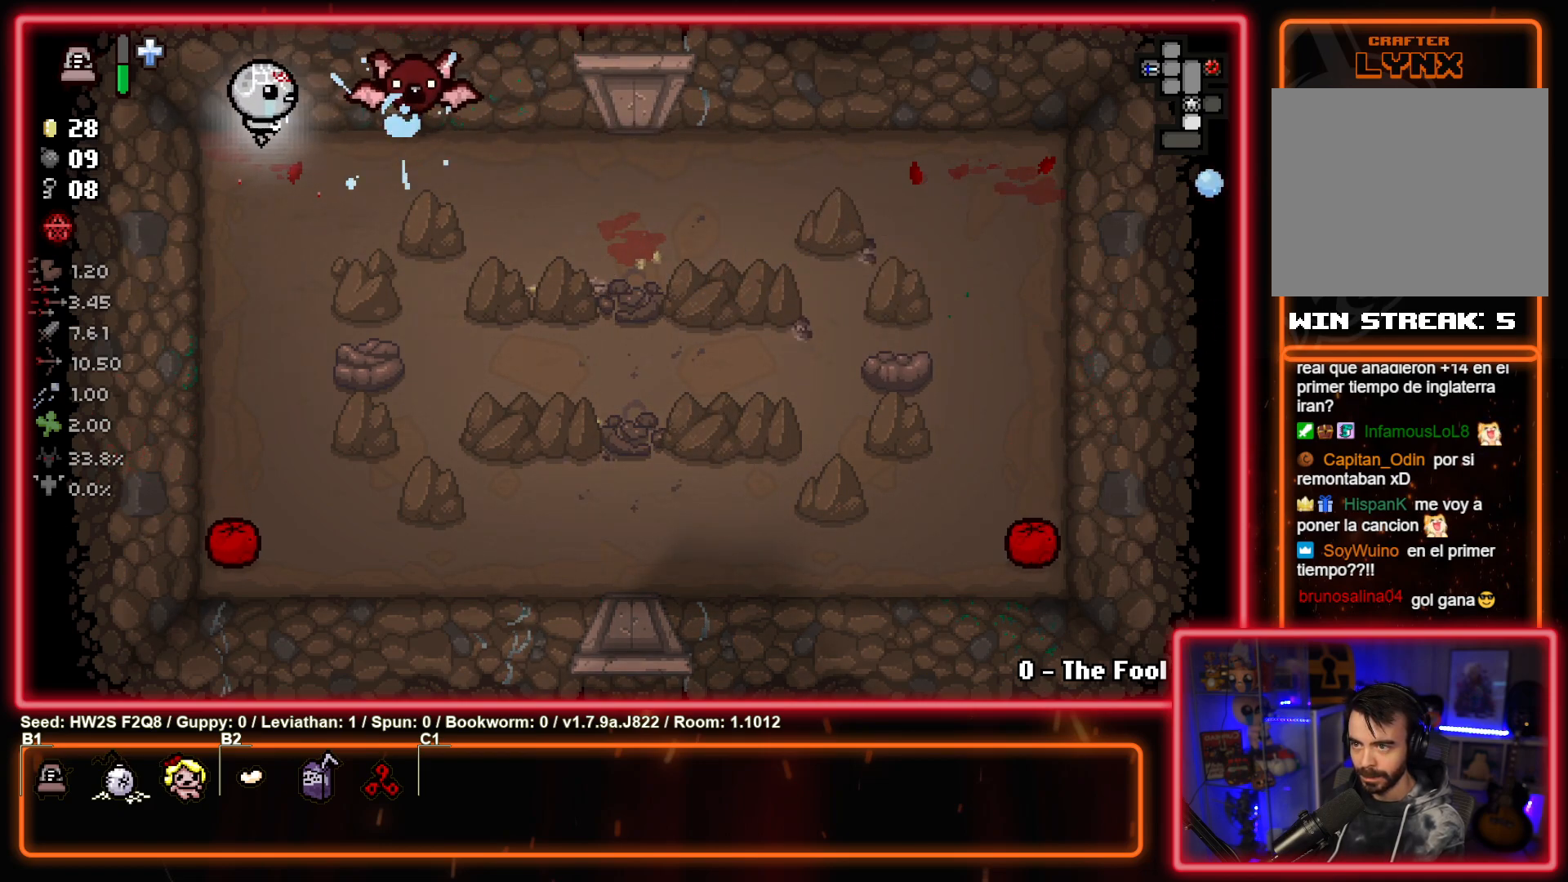
{"buttons": ["TRIANGLE"], "left_stick": "down-right", "events": [[150, "left_stick", "down"], [283, "CROSS", "up"], [300, "left_stick", "down-right"], [400, "TRIANGLE", "down"]]}
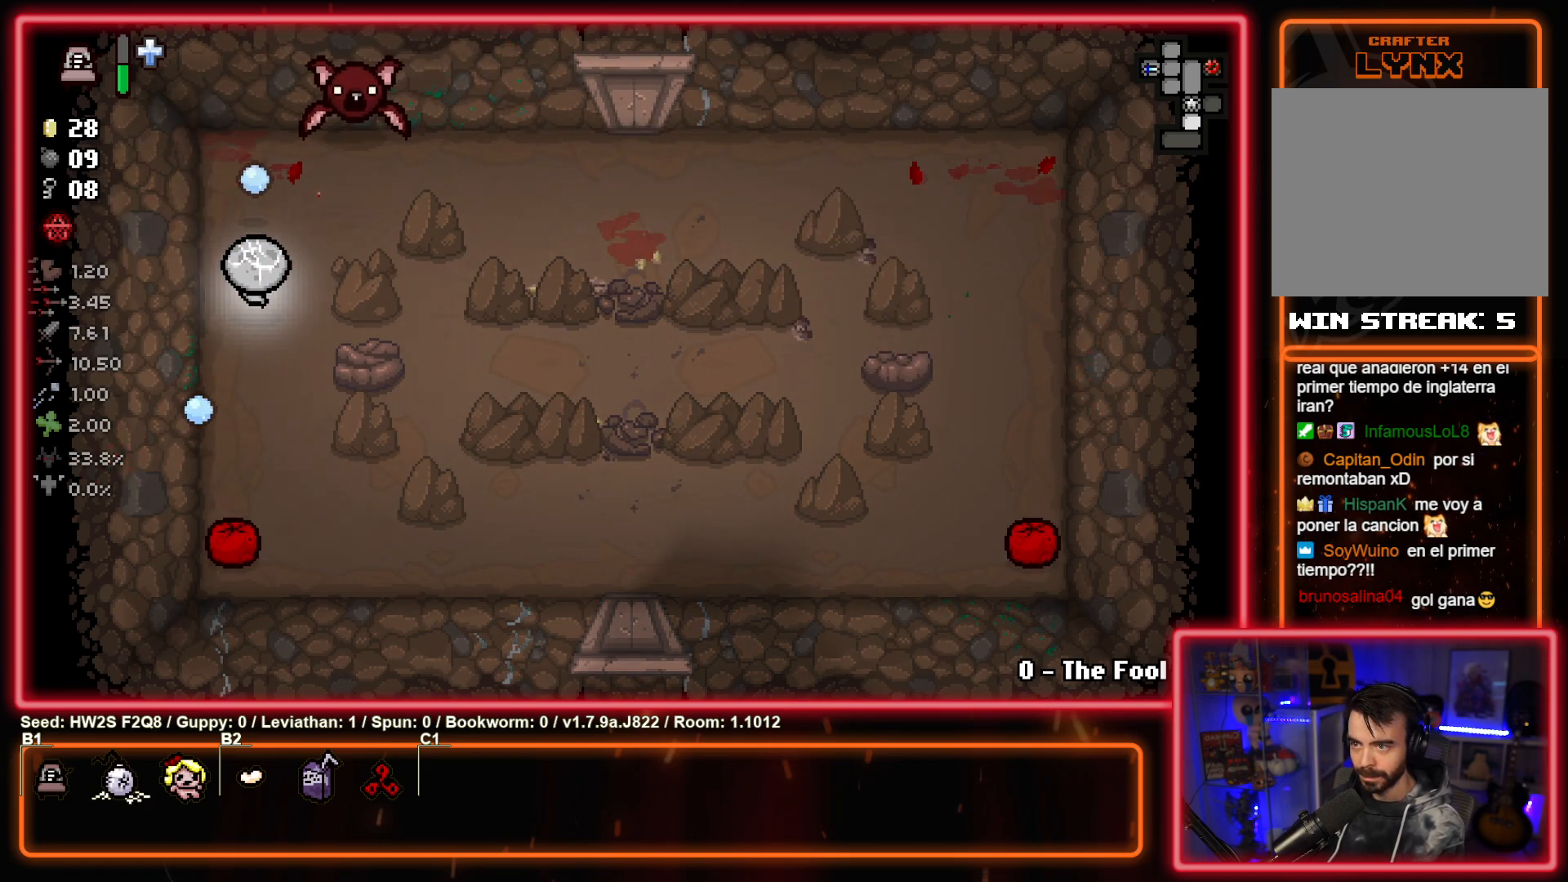
{"buttons": [], "left_stick": "up-right", "events": [[167, "left_stick", "right"], [283, "left_stick", "up-right"], [317, "TRIANGLE", "up"]]}
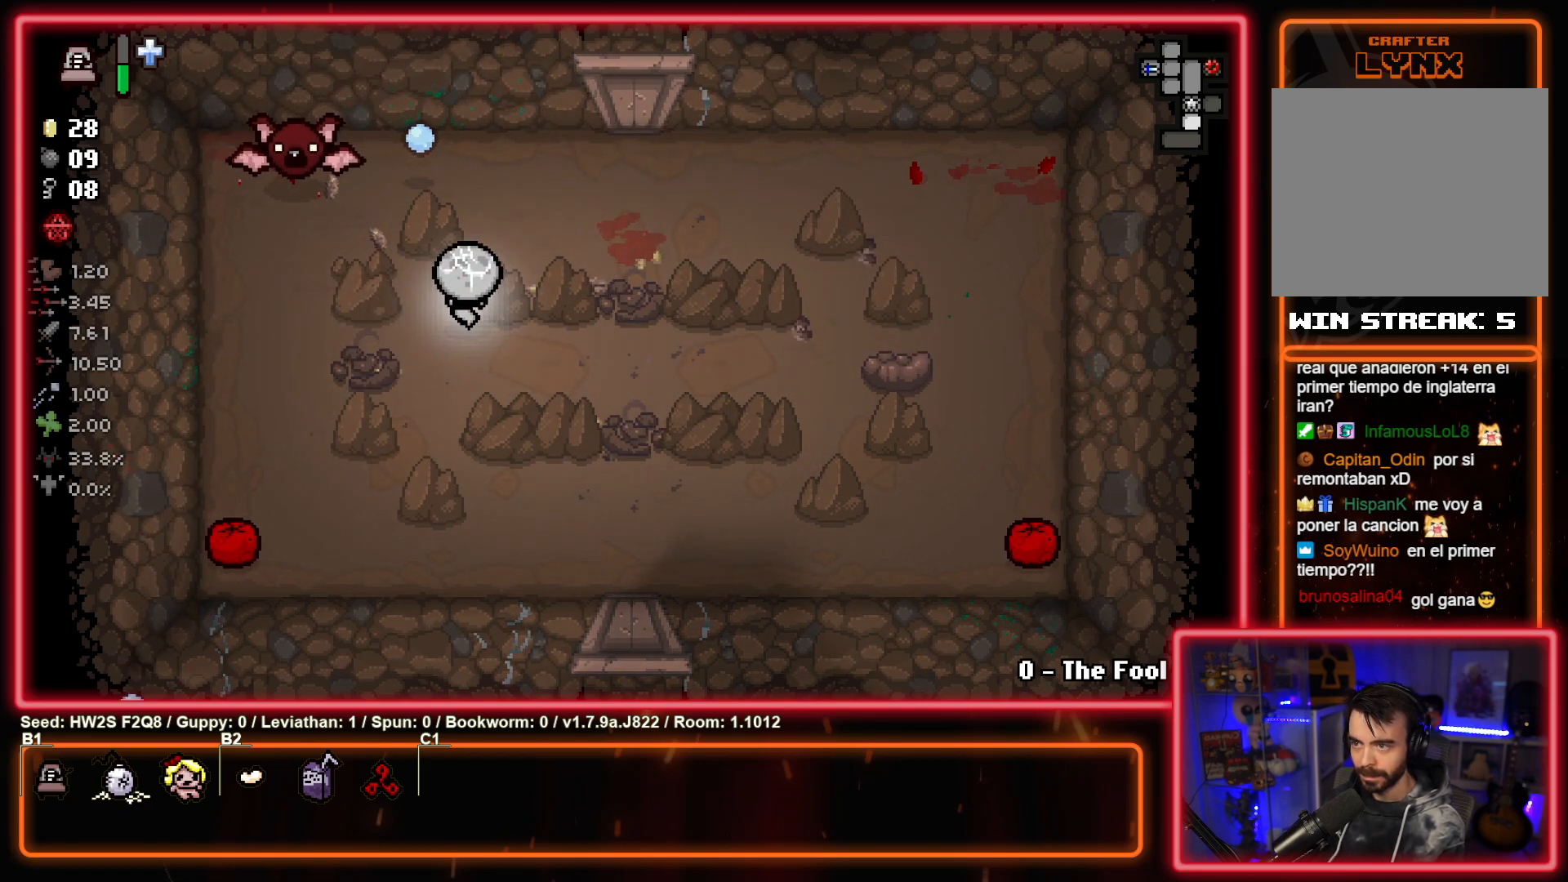
{"buttons": [], "left_stick": "down-right", "events": [[83, "SQUARE", "down"], [117, "left_stick", "center"], [233, "SQUARE", "up"], [300, "left_stick", "up-right"], [333, "SQUARE", "down"], [367, "left_stick", "right"], [500, "SQUARE", "up"], [500, "left_stick", "down-right"]]}